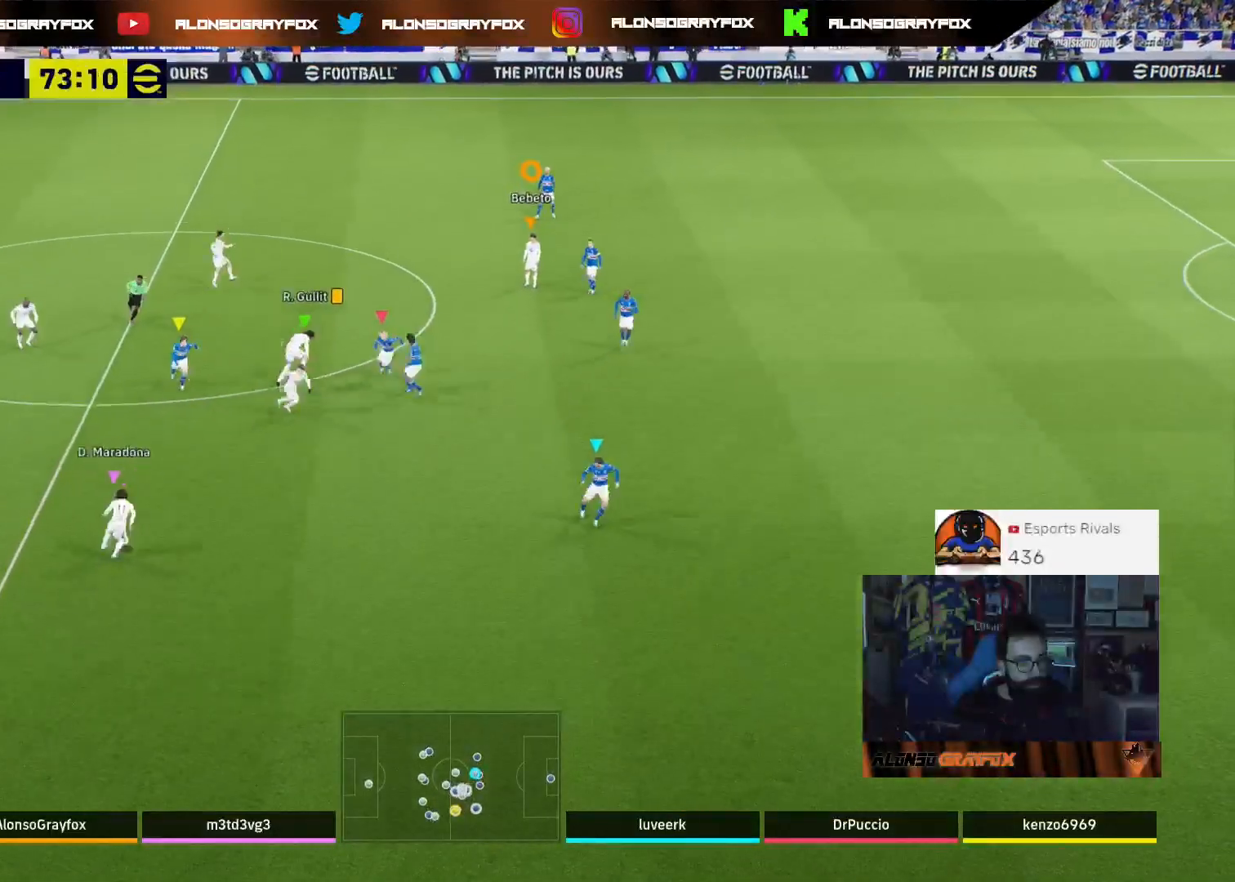
Gameplay with a controller (PlayStation layout); each line is a JSON object with the inputs held at the frame after it. "events" lists button and stick changes between this image and that frame as [ms after this image, input, new state], when the widget could be followed in between.
{"buttons": [], "left_stick": "up", "right_stick": "center", "events": [[333, "left_stick", "up"]]}
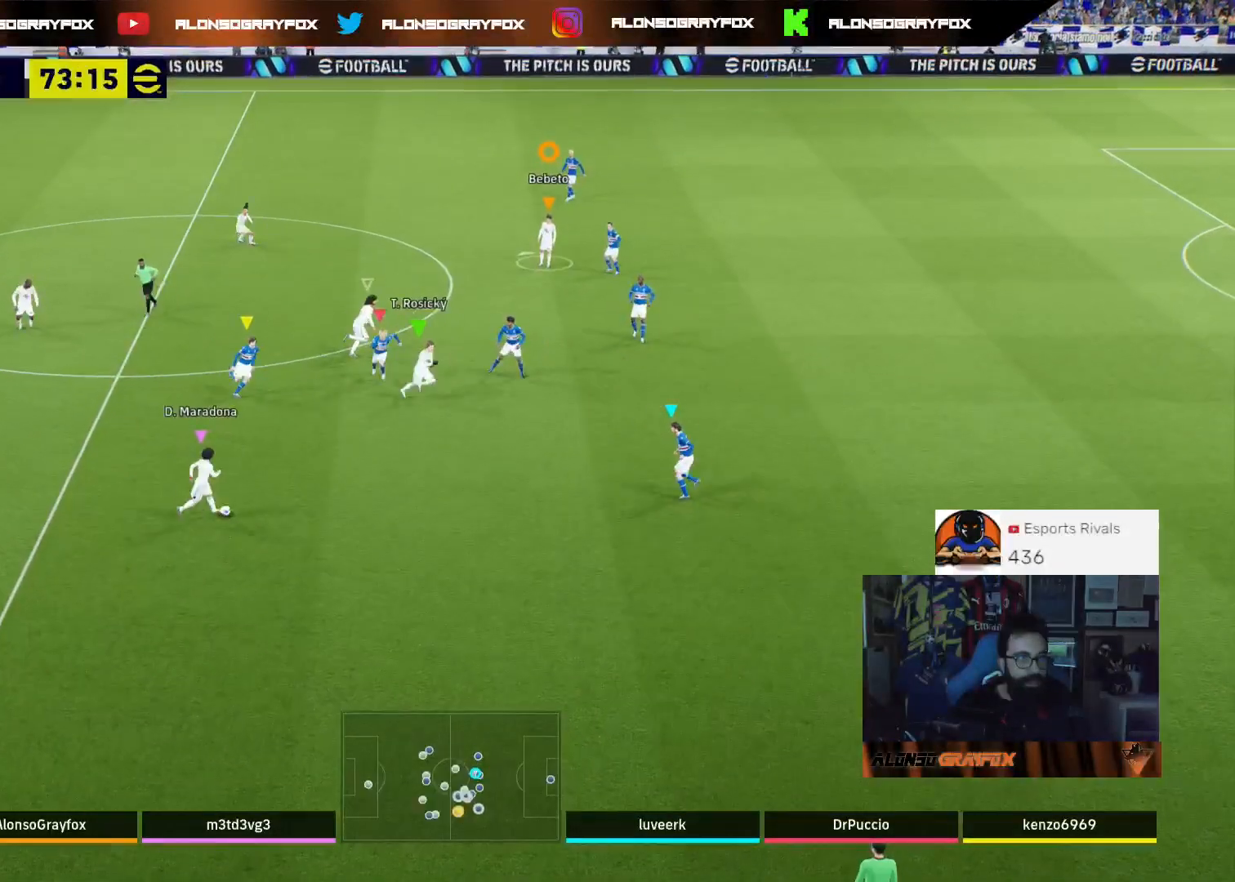
{"buttons": [], "left_stick": "up-left", "right_stick": "center", "events": [[200, "left_stick", "center"], [433, "left_stick", "up-left"]]}
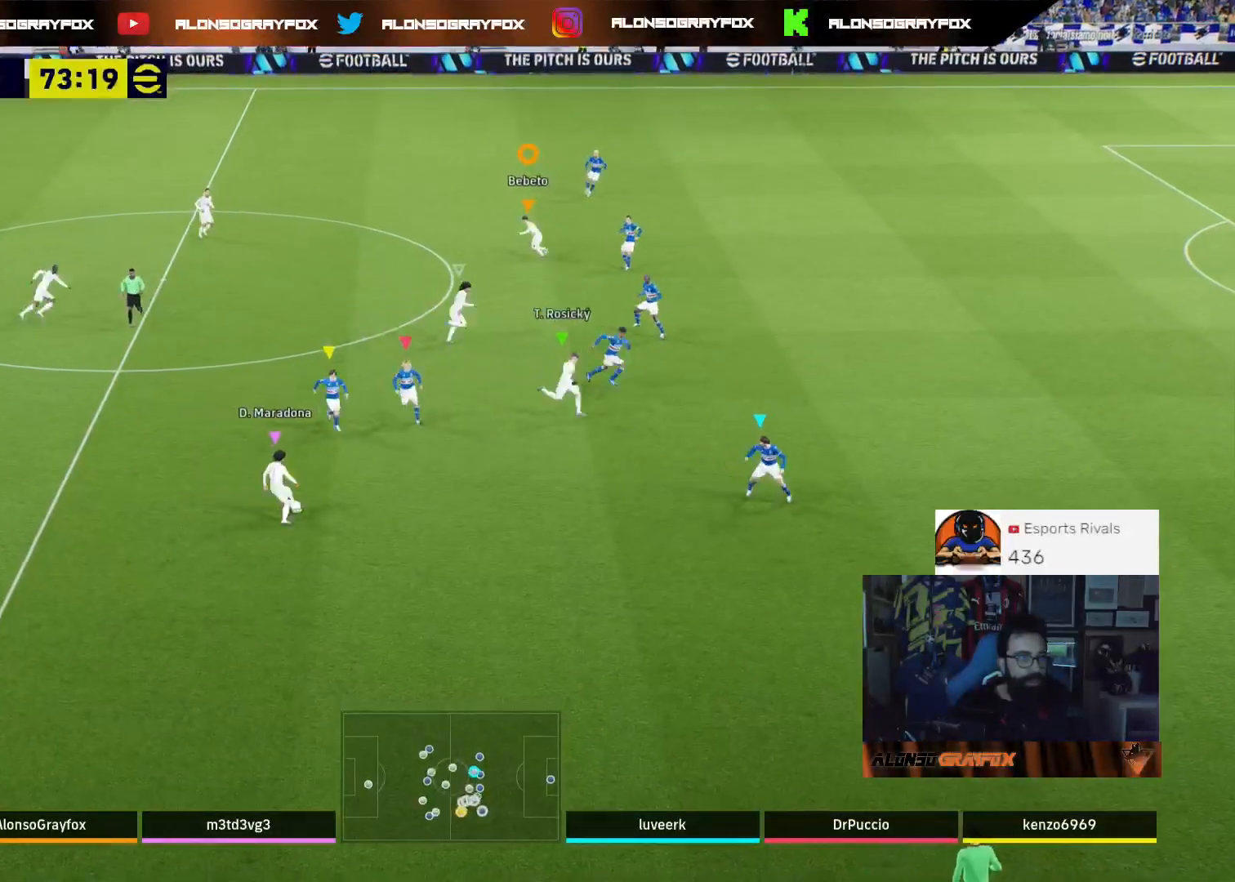
{"buttons": [], "left_stick": "up-left", "right_stick": "center", "events": []}
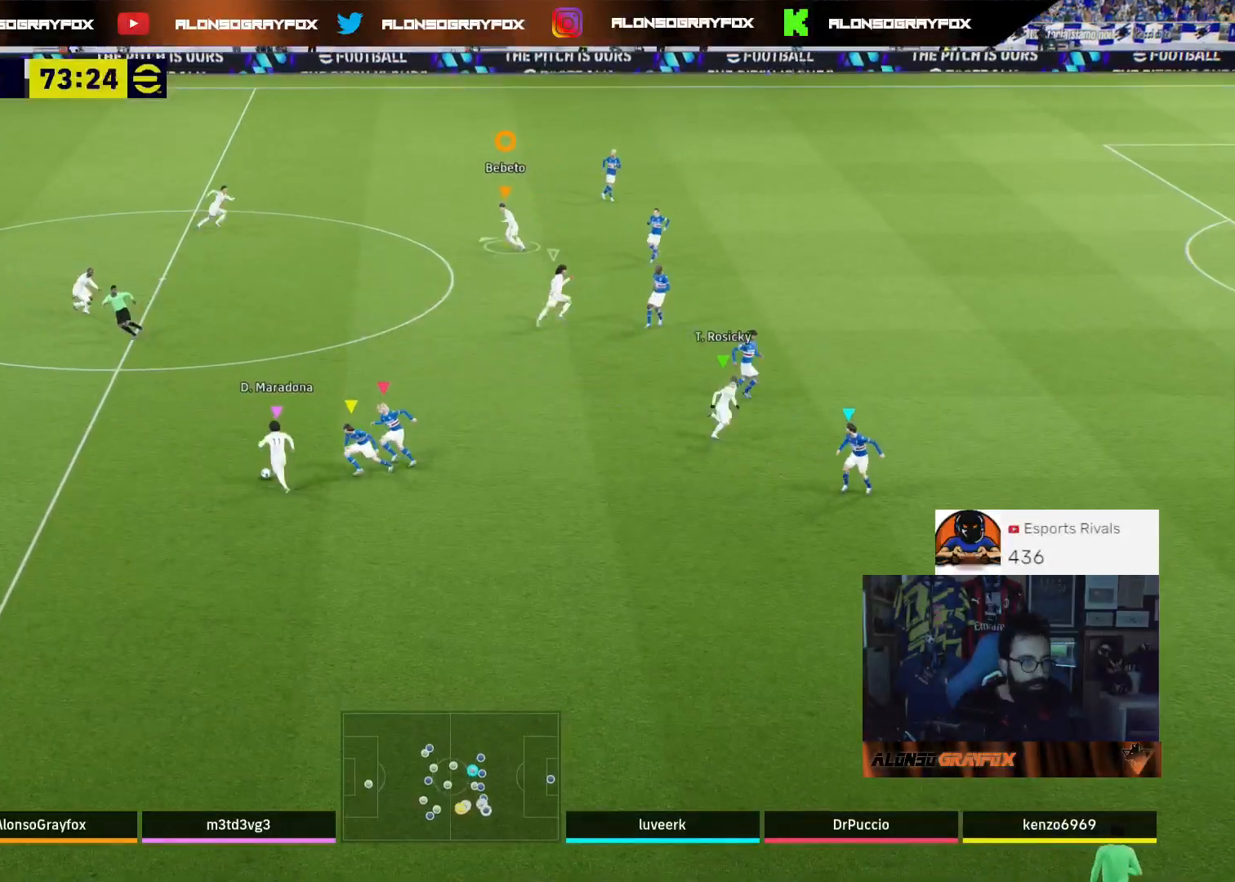
{"buttons": [], "left_stick": "up-left", "right_stick": "center", "events": []}
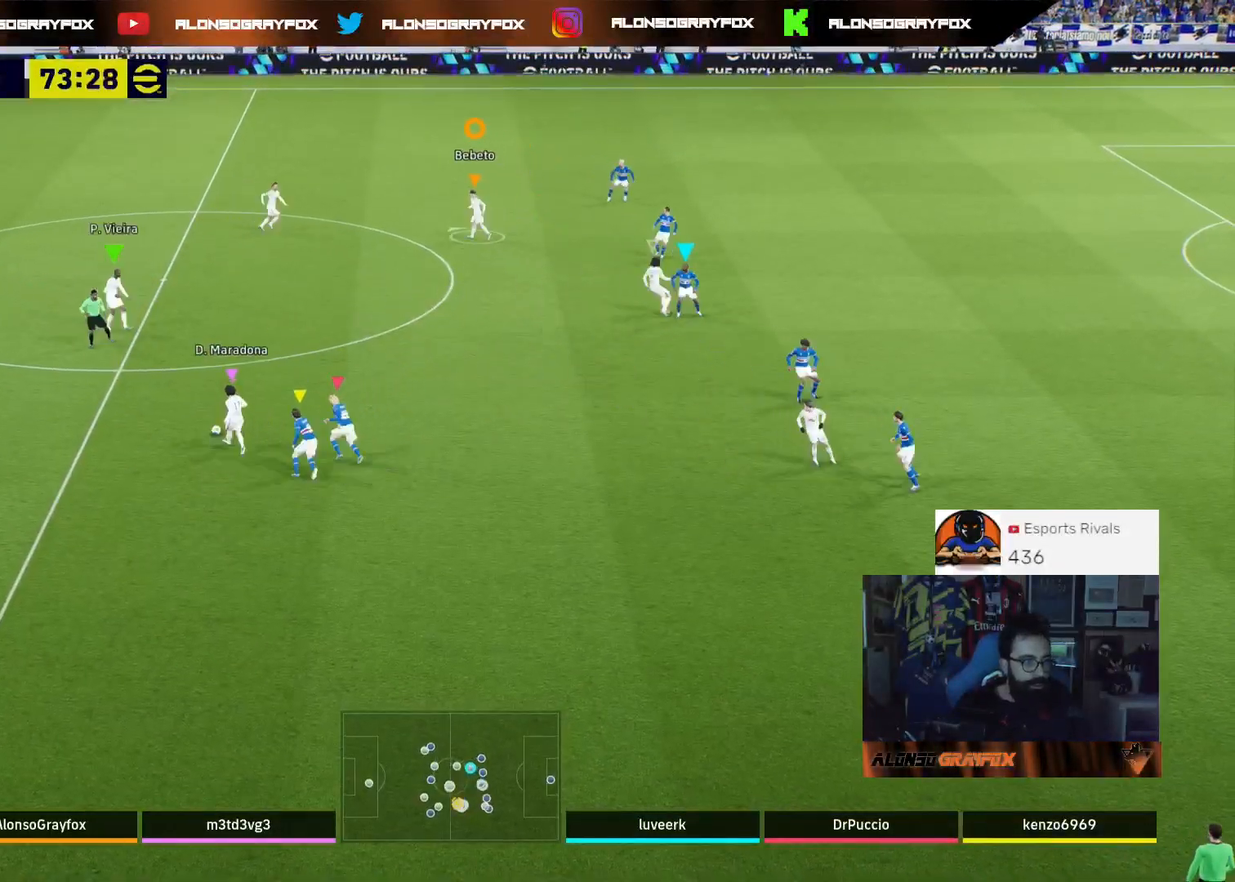
{"buttons": [], "left_stick": "up-left", "right_stick": "center", "events": []}
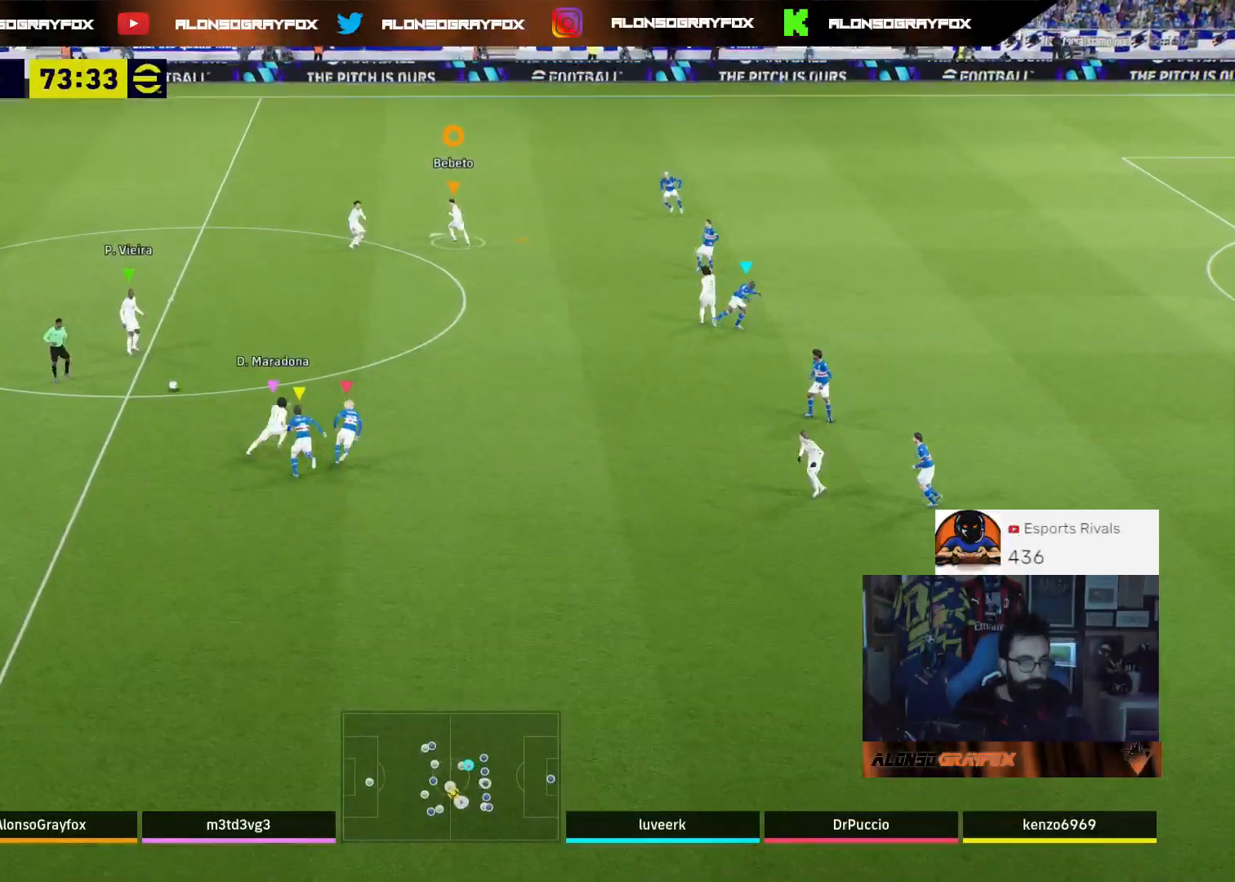
{"buttons": [], "left_stick": "up", "right_stick": "center", "events": [[400, "left_stick", "up"]]}
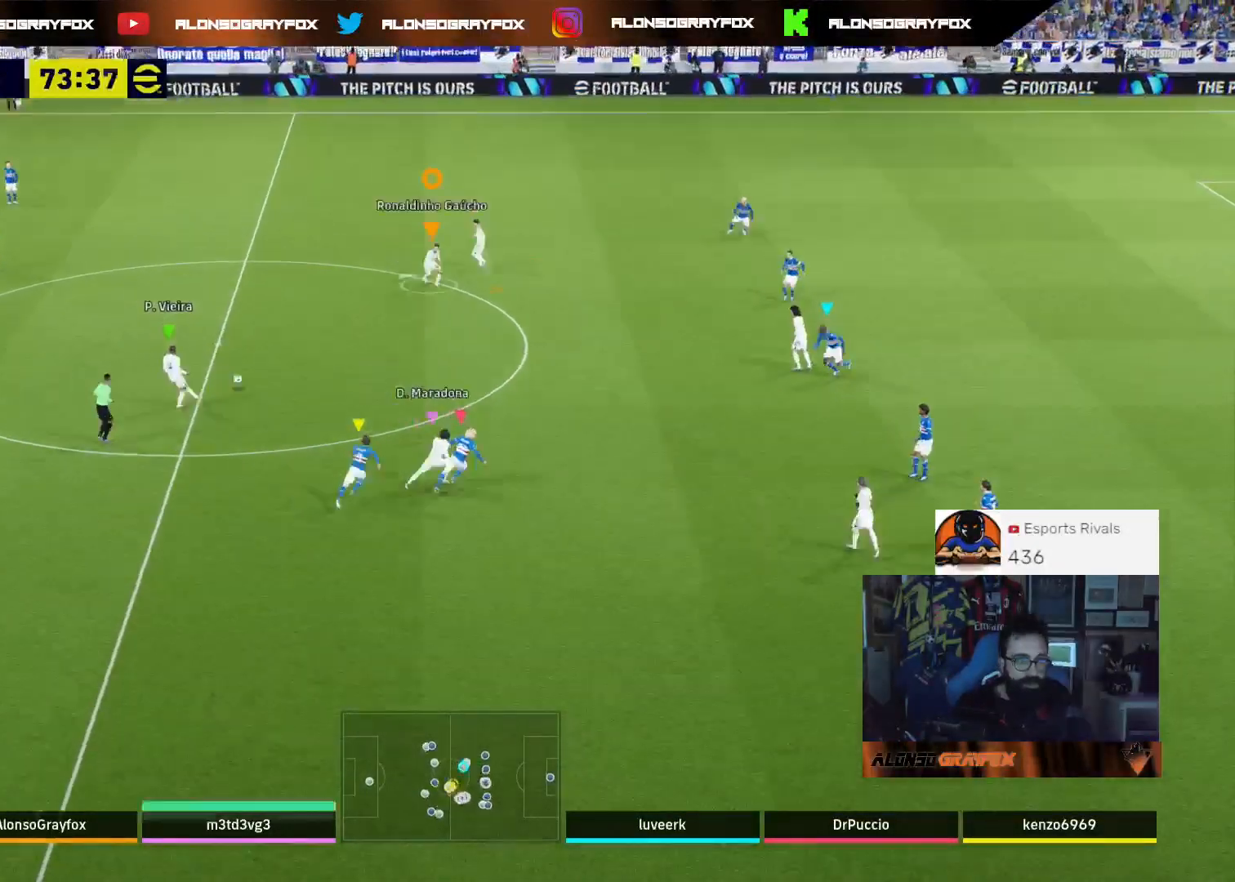
{"buttons": [], "left_stick": "up-right", "right_stick": "center", "events": [[500, "left_stick", "up-right"]]}
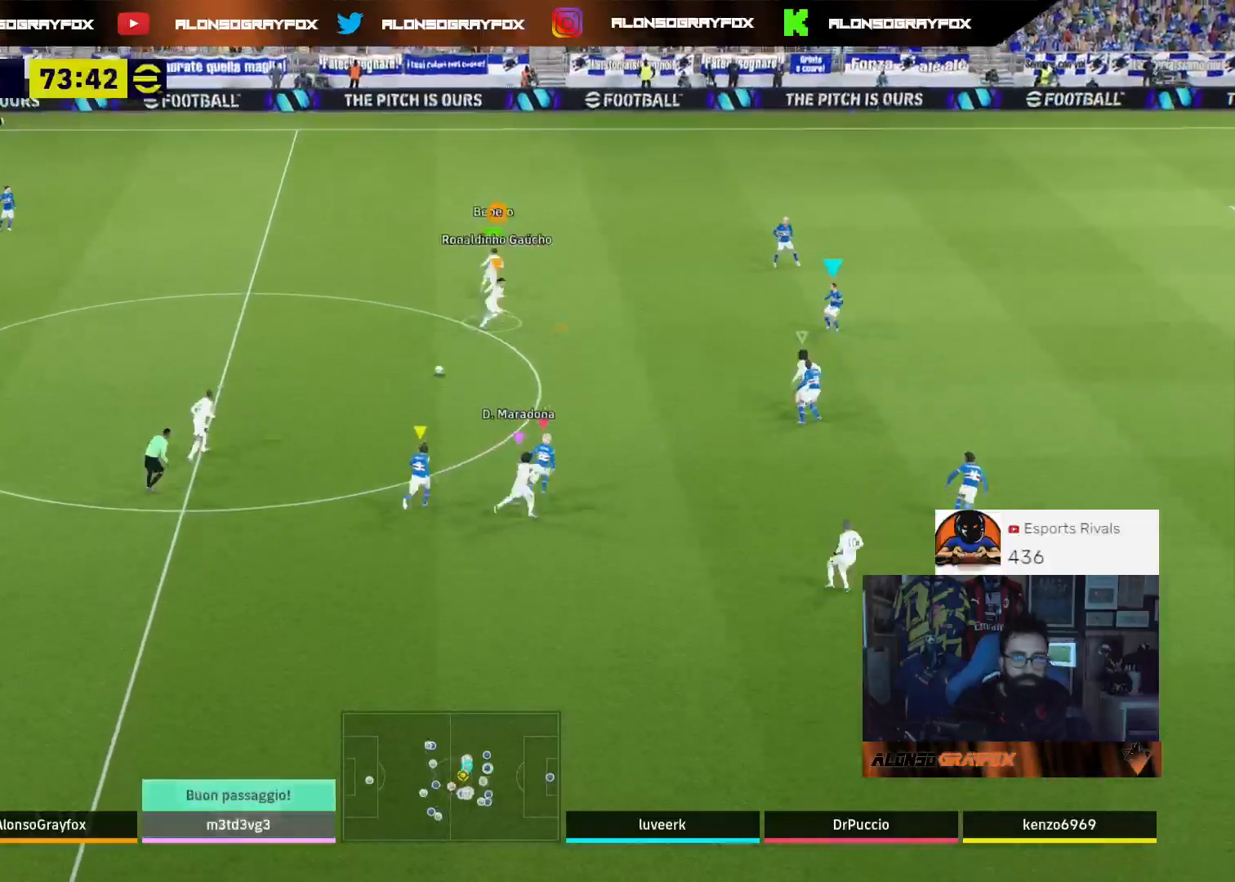
{"buttons": [], "left_stick": "up", "right_stick": "center", "events": [[500, "left_stick", "up"]]}
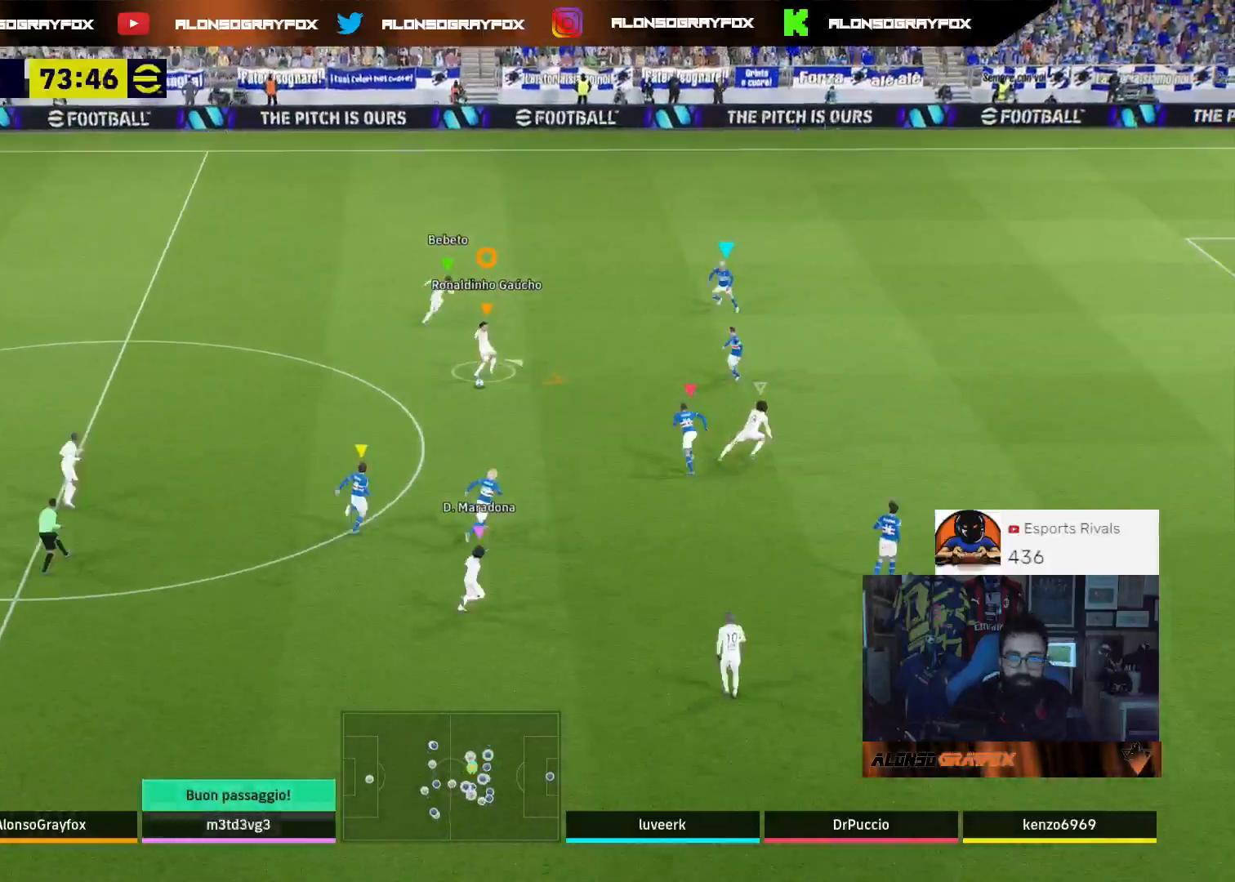
{"buttons": [], "left_stick": "up", "right_stick": "center", "events": []}
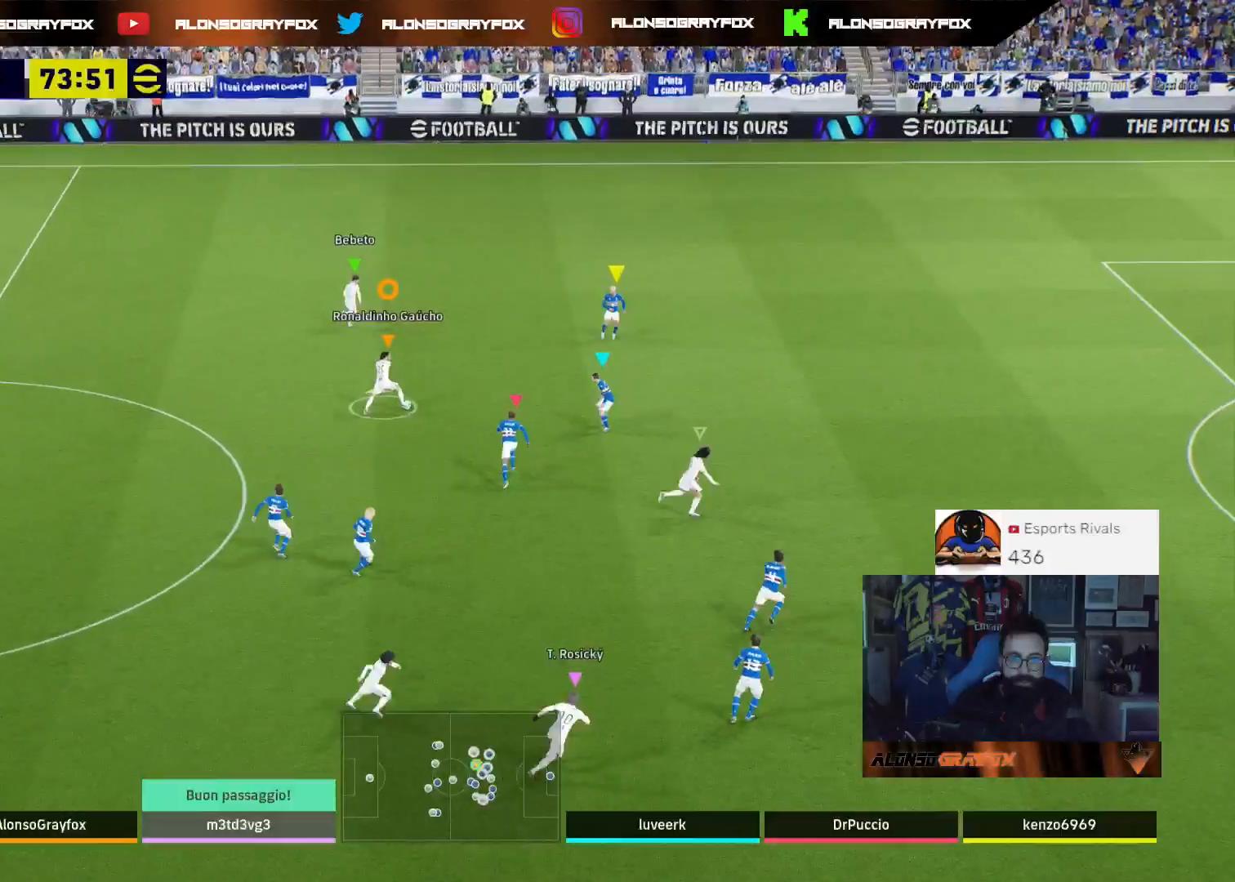
{"buttons": ["L3"], "left_stick": "right", "right_stick": "center", "events": [[33, "TRIANGLE", "down"], [67, "L3", "down"], [100, "left_stick", "right"], [133, "TRIANGLE", "up"], [167, "CIRCLE", "down"], [267, "CIRCLE", "up"]]}
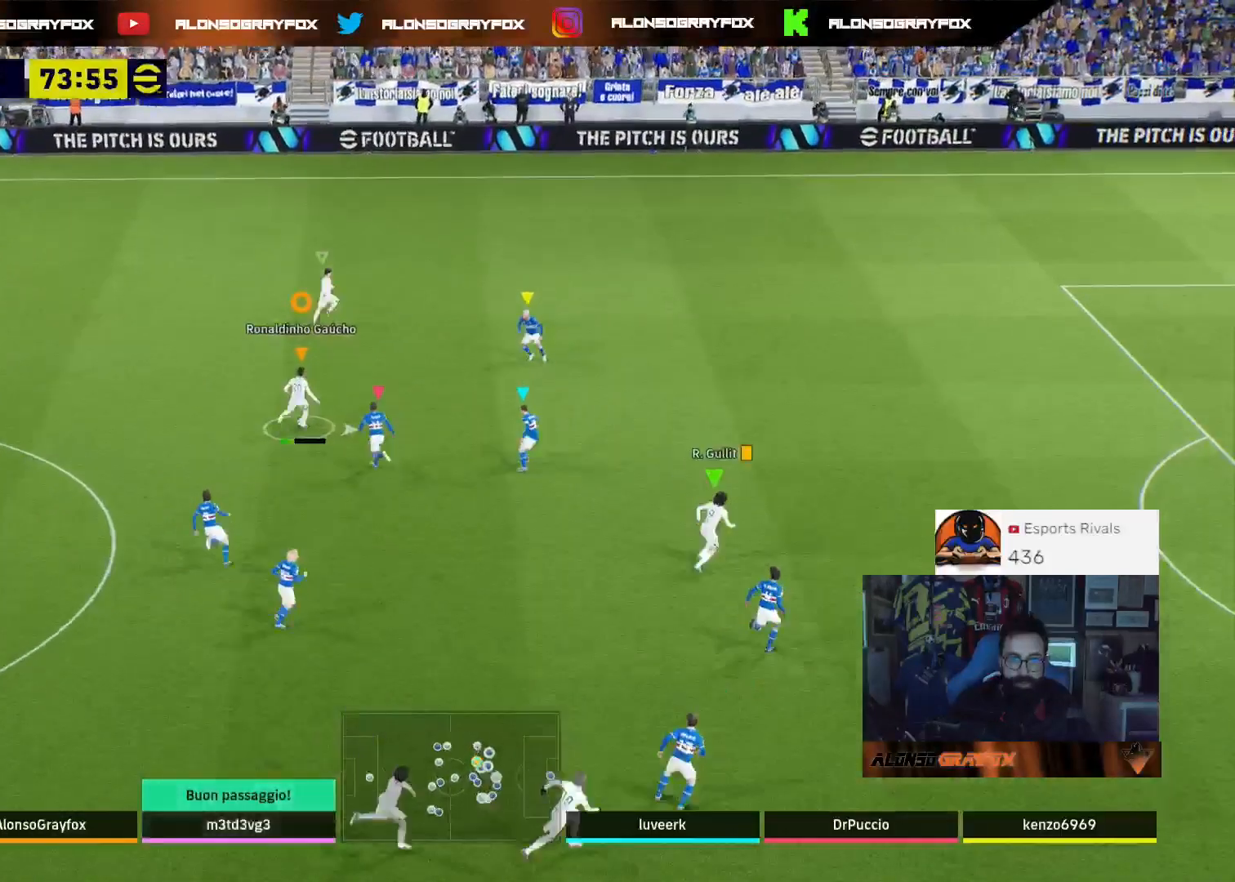
{"buttons": ["R2"], "left_stick": "up-right", "right_stick": "center", "events": [[67, "R2", "down"], [233, "L3", "up"], [233, "left_stick", "up-right"]]}
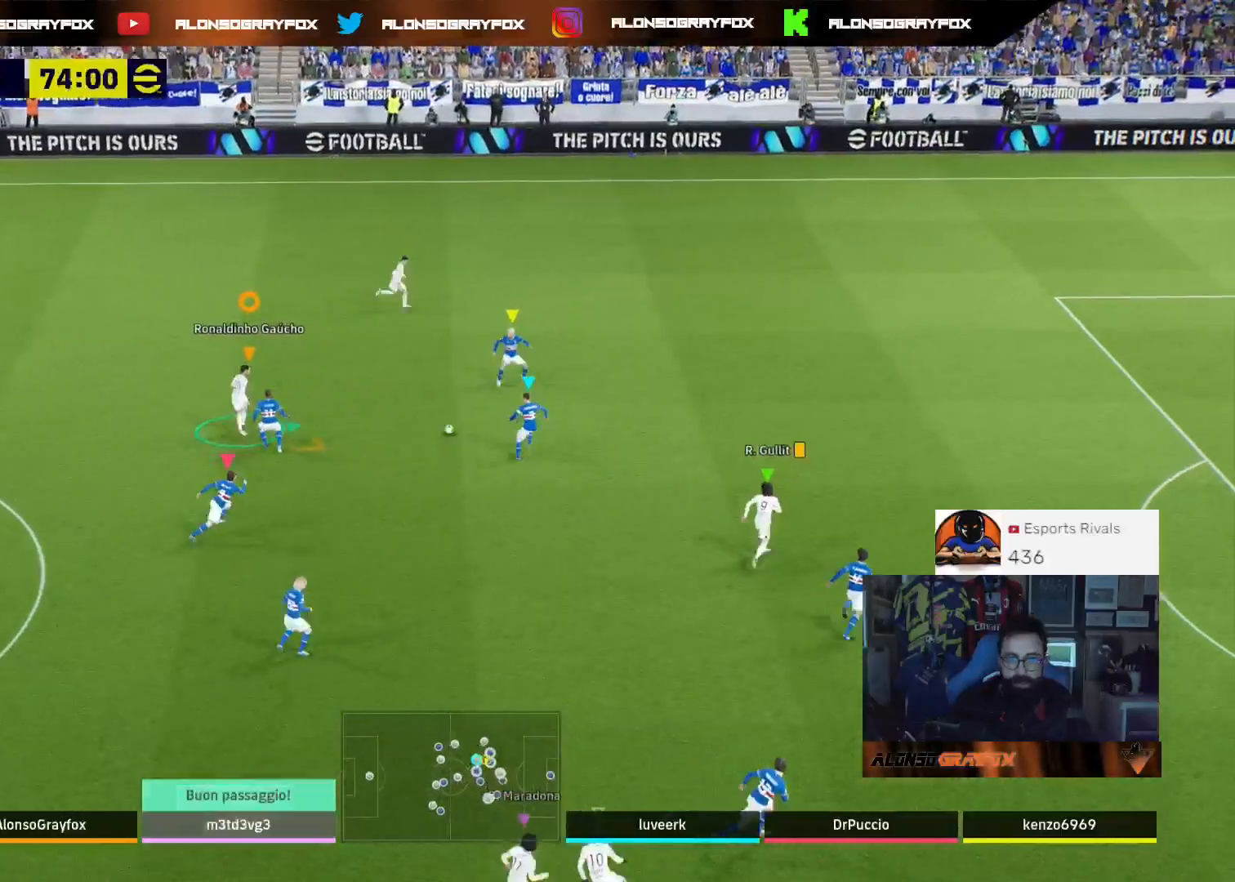
{"buttons": [], "left_stick": "up-right", "right_stick": "center", "events": [[300, "L1", "down"], [300, "R2", "up"], [433, "L1", "up"]]}
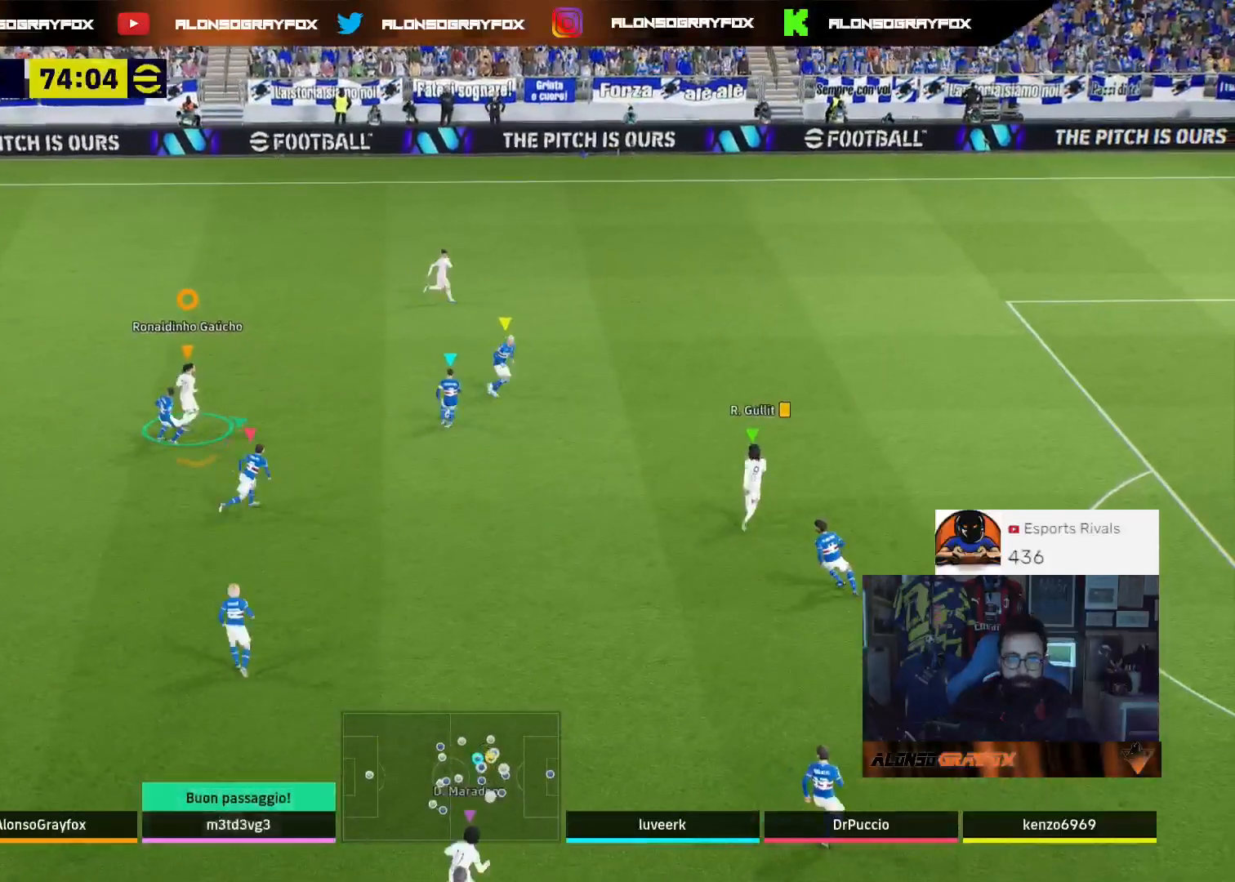
{"buttons": ["L2", "R1", "R2"], "left_stick": "up", "right_stick": "center", "events": [[33, "L1", "down"], [67, "R2", "down"], [100, "R1", "down"], [133, "L1", "up"], [200, "left_stick", "up"], [333, "L2", "down"]]}
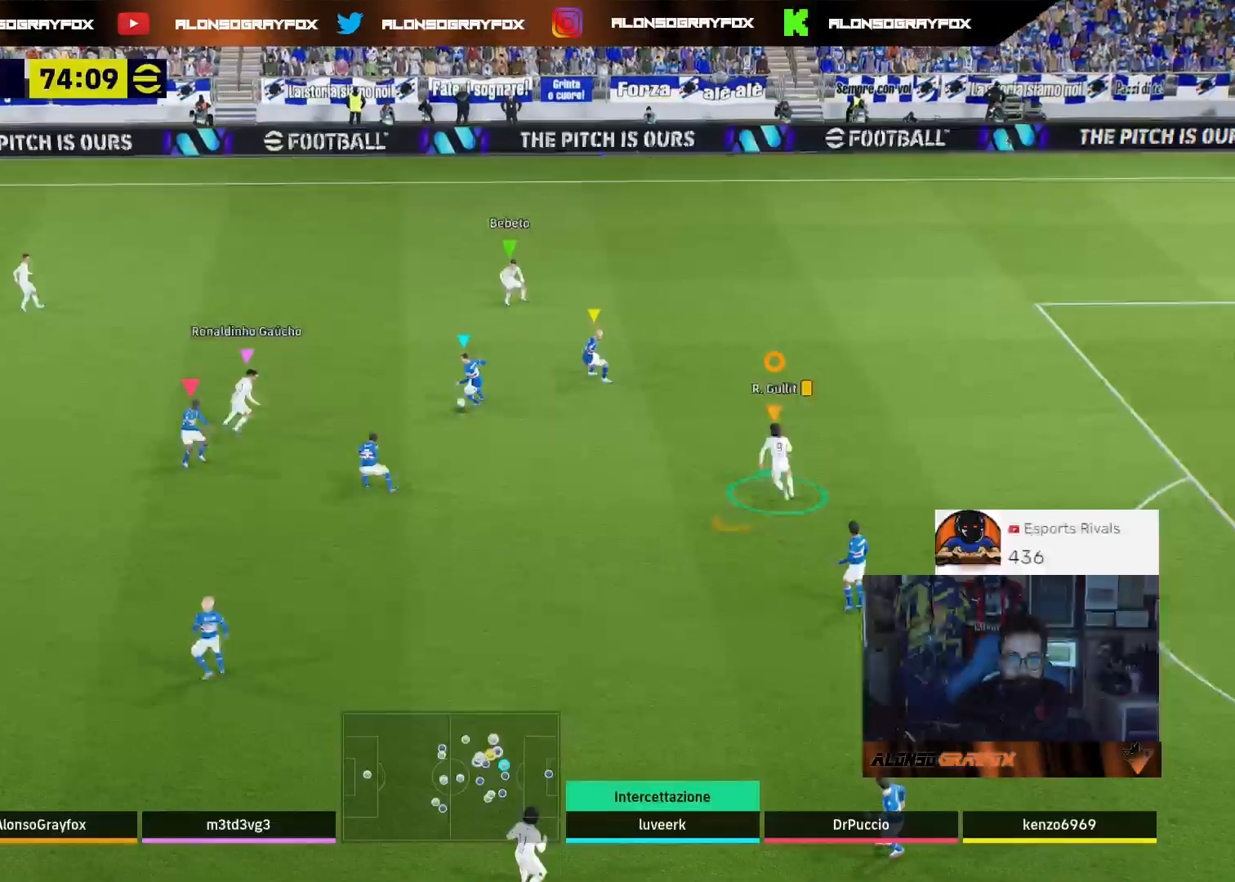
{"buttons": ["L2"], "left_stick": "right", "right_stick": "center", "events": [[200, "R1", "up"], [233, "R2", "up"], [267, "left_stick", "right"]]}
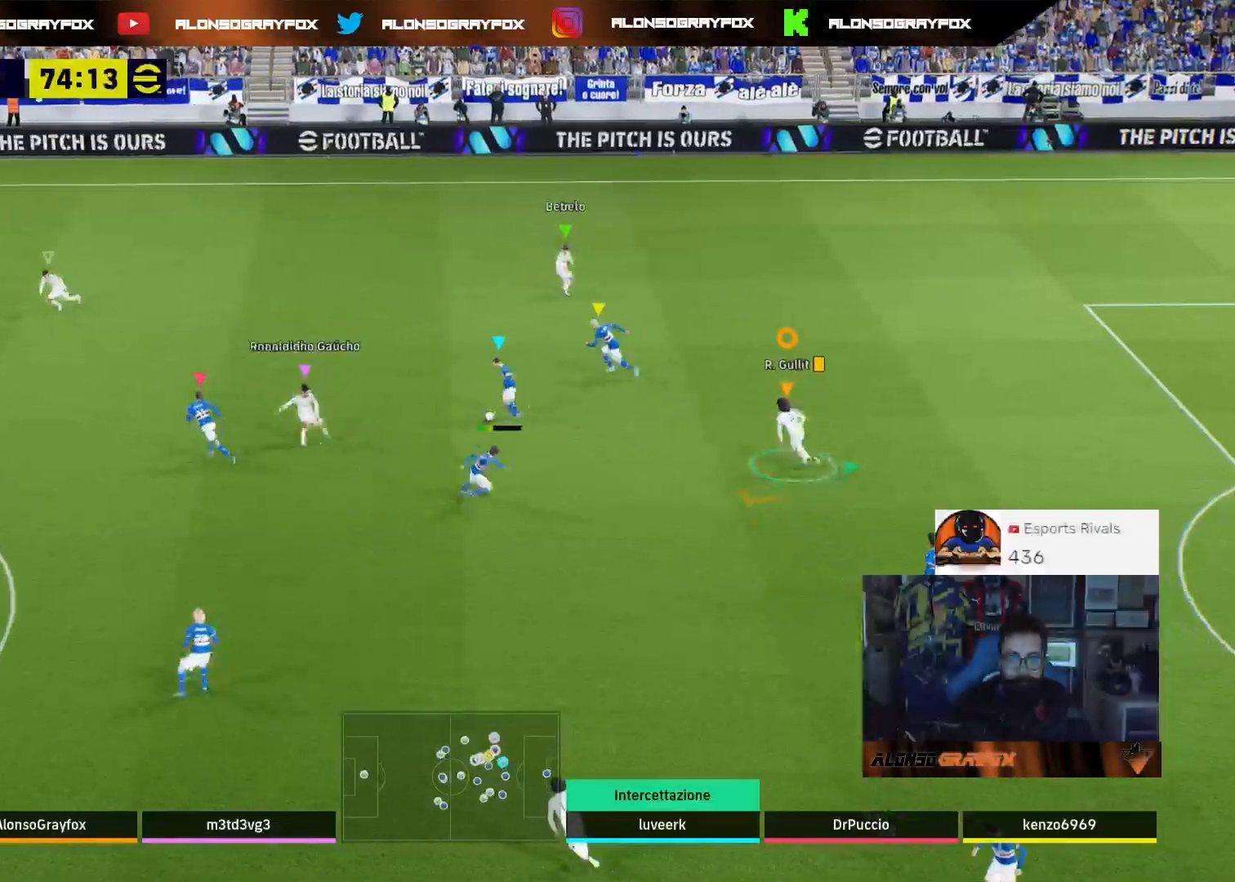
{"buttons": ["L1"], "left_stick": "down-right", "right_stick": "center", "events": [[167, "L2", "up"], [233, "left_stick", "down-right"], [433, "L1", "down"]]}
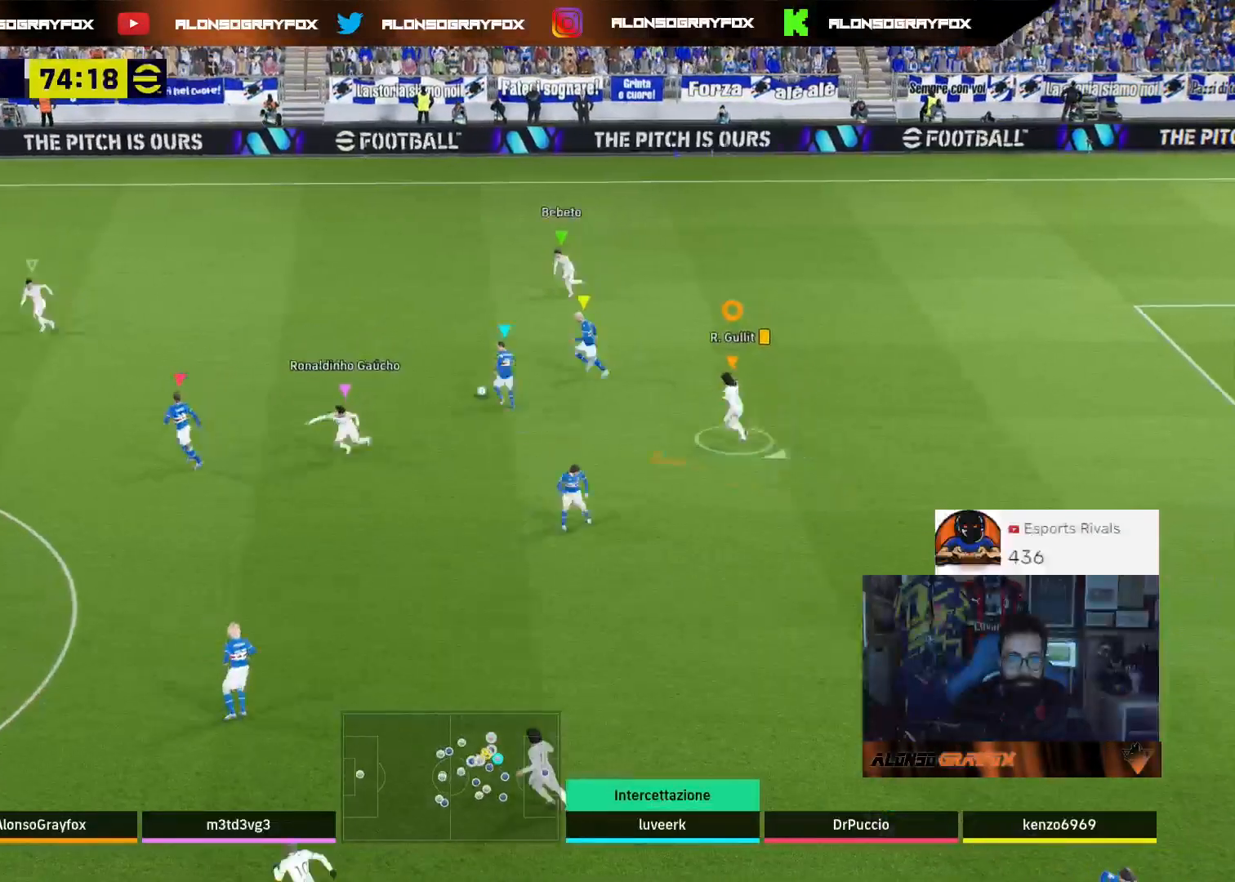
{"buttons": ["L2"], "left_stick": "down-right", "right_stick": "center", "events": [[67, "L1", "up"], [267, "L2", "down"]]}
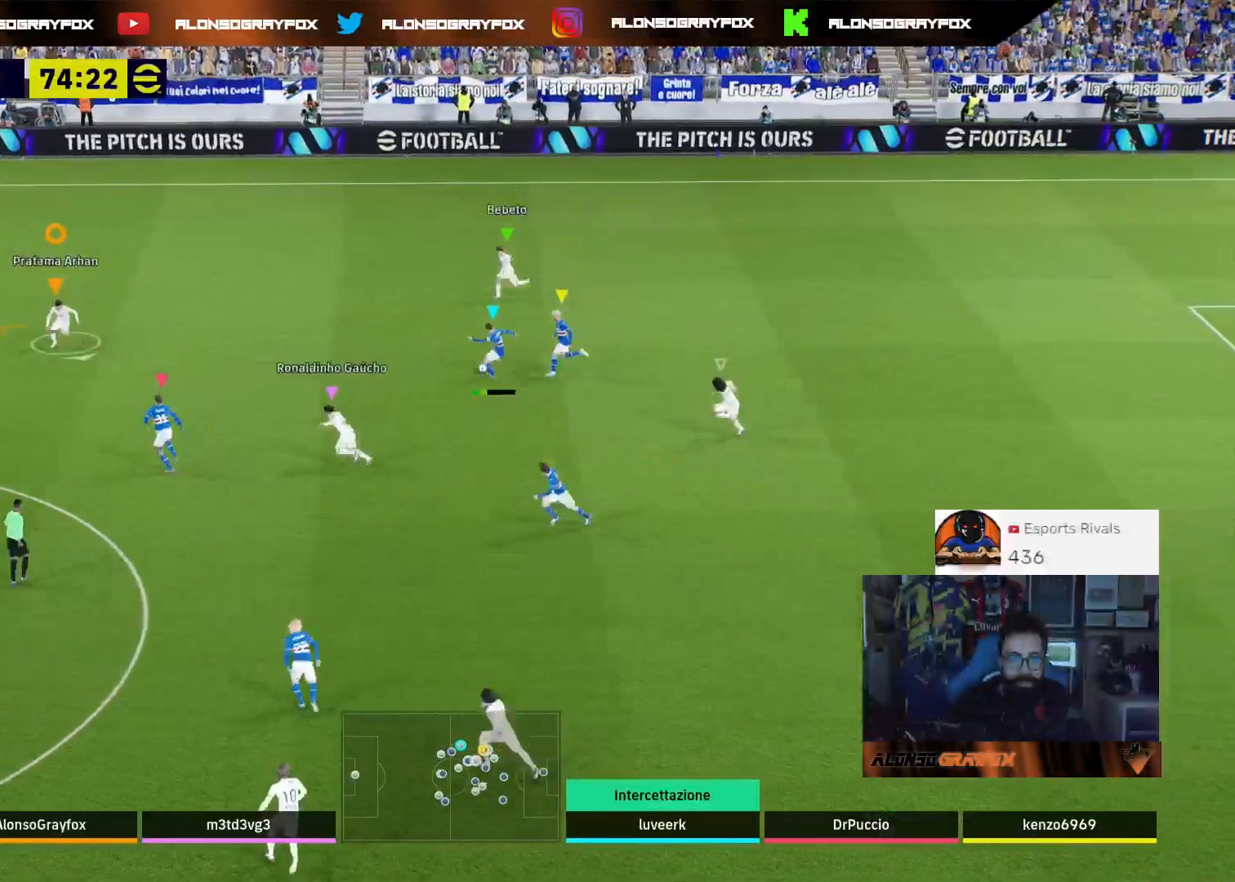
{"buttons": ["L2", "R2"], "left_stick": "down-right", "right_stick": "center", "events": [[333, "R2", "down"]]}
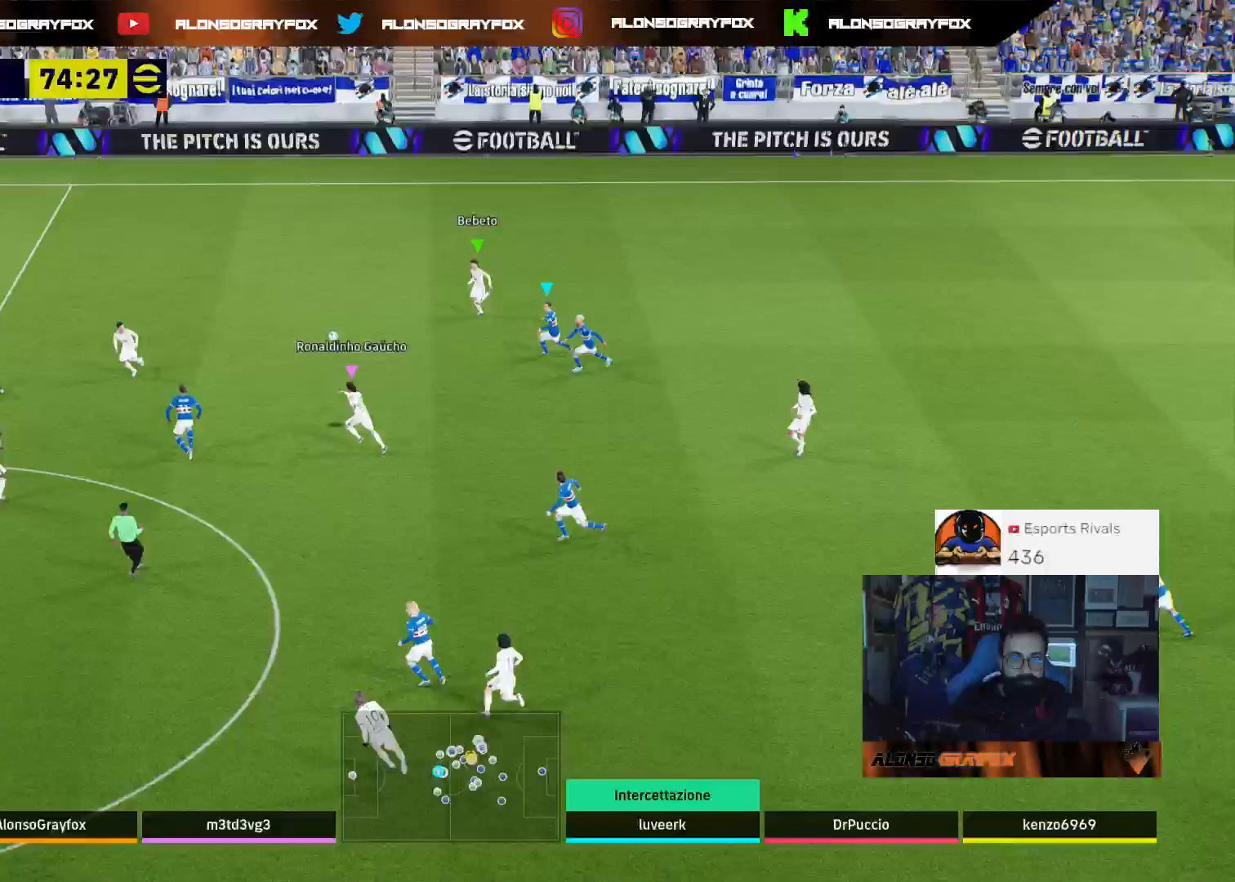
{"buttons": ["L2", "R1", "R2"], "left_stick": "down-right", "right_stick": "center", "events": [[233, "R1", "down"]]}
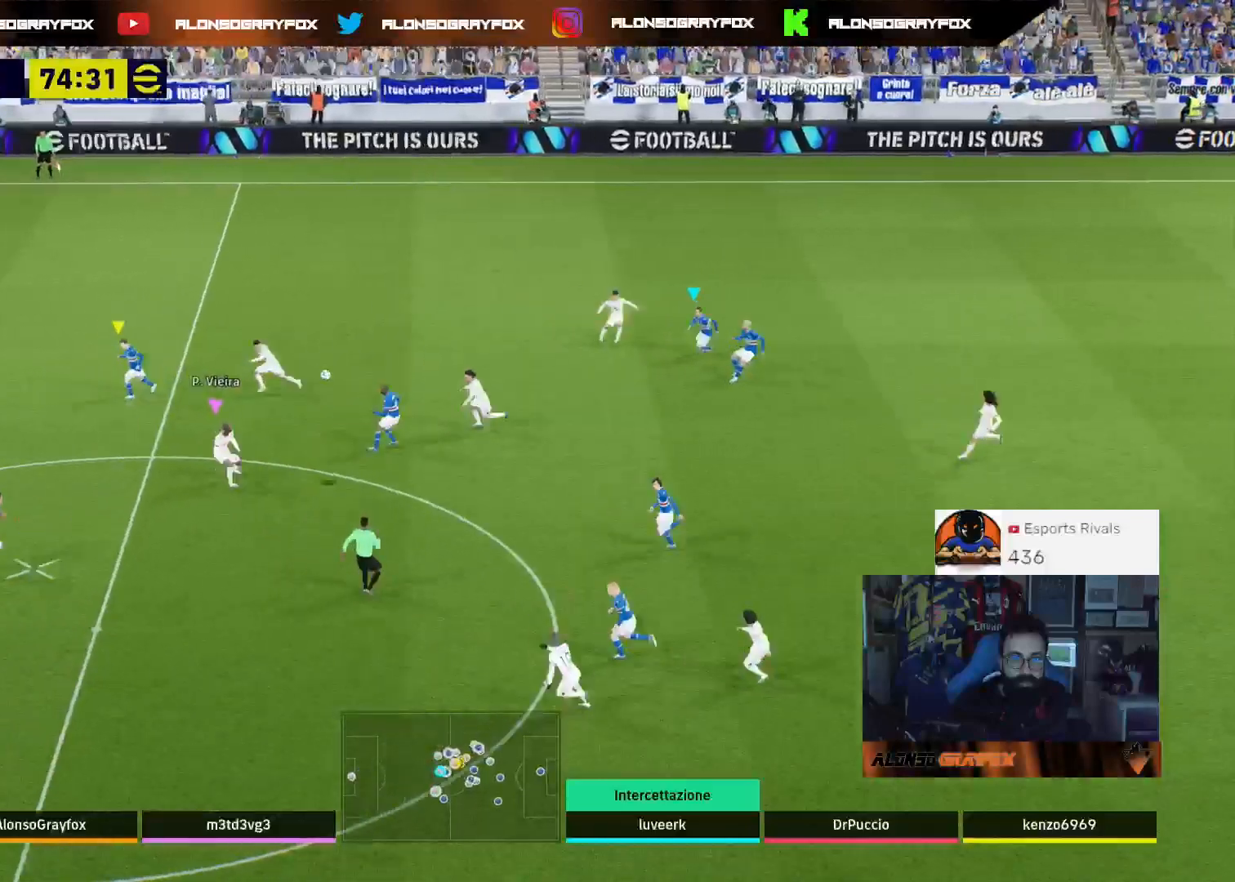
{"buttons": ["L2", "L3"], "left_stick": "down", "right_stick": "center", "events": [[100, "R1", "up"], [167, "R2", "up"], [333, "left_stick", "down"], [400, "L3", "down"]]}
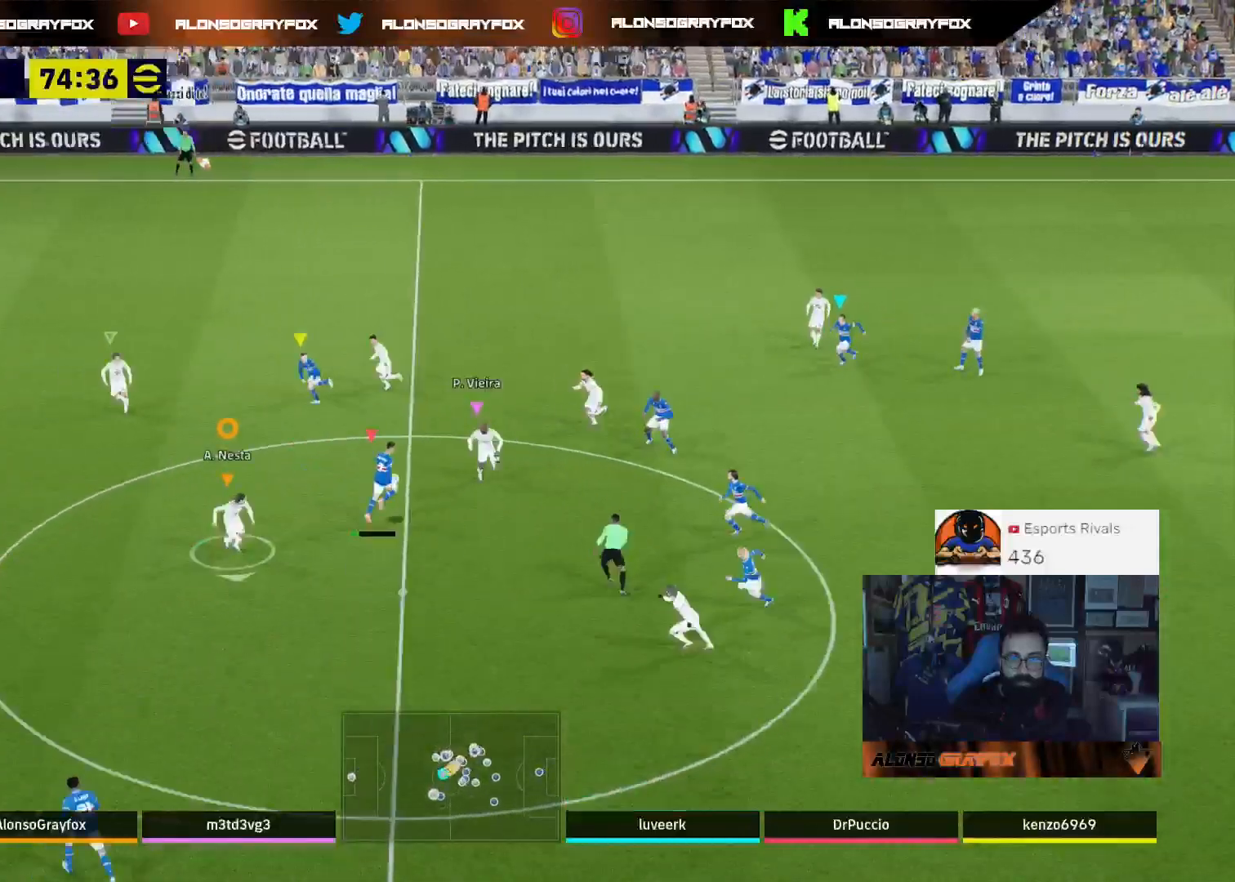
{"buttons": ["L2"], "left_stick": "down-right", "right_stick": "center", "events": [[67, "left_stick", "down-right"], [100, "L3", "up"], [133, "R2", "down"], [467, "R2", "up"]]}
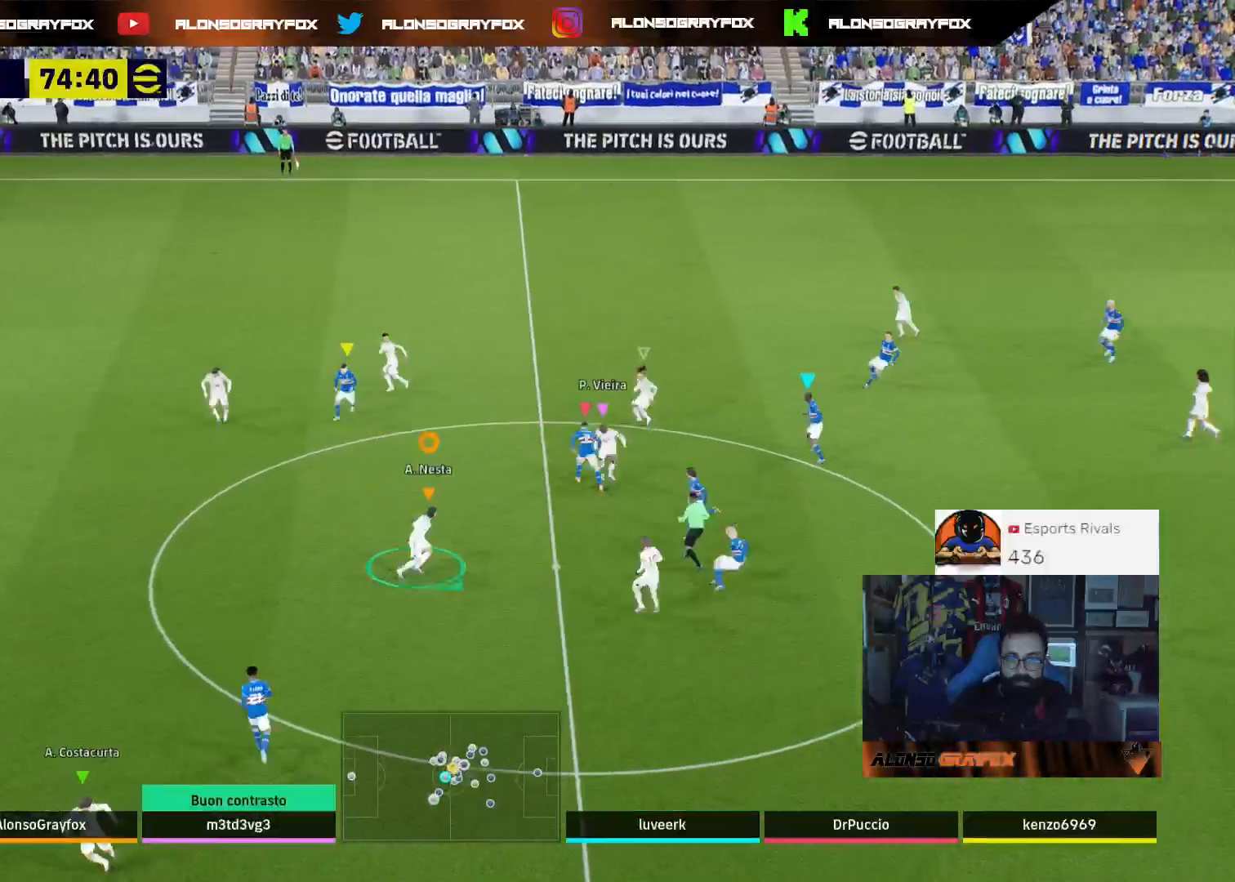
{"buttons": [], "left_stick": "right", "right_stick": "center", "events": [[400, "L2", "up"], [400, "left_stick", "right"]]}
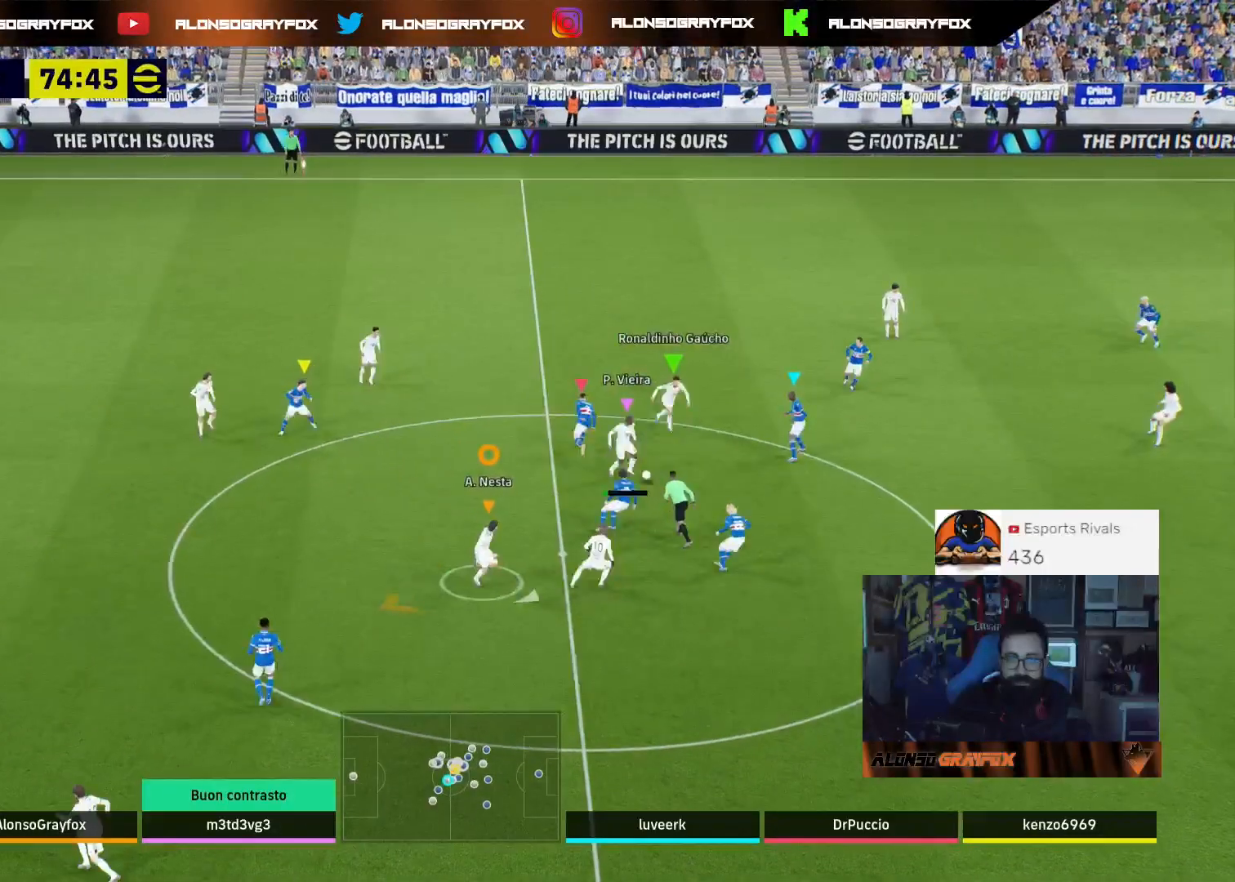
{"buttons": [], "left_stick": "right", "right_stick": "center", "events": [[33, "L1", "down"], [133, "L1", "up"]]}
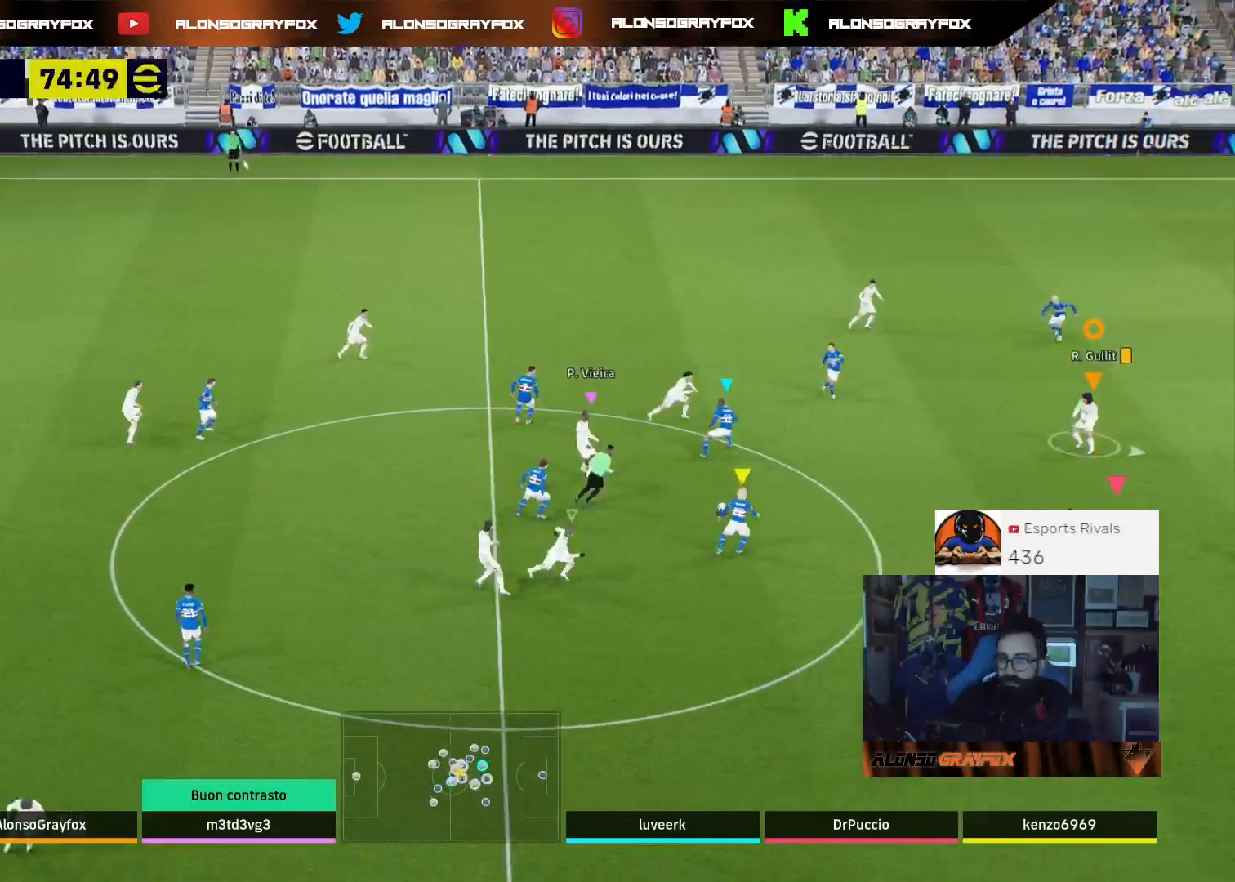
{"buttons": [], "left_stick": "right", "right_stick": "center", "events": []}
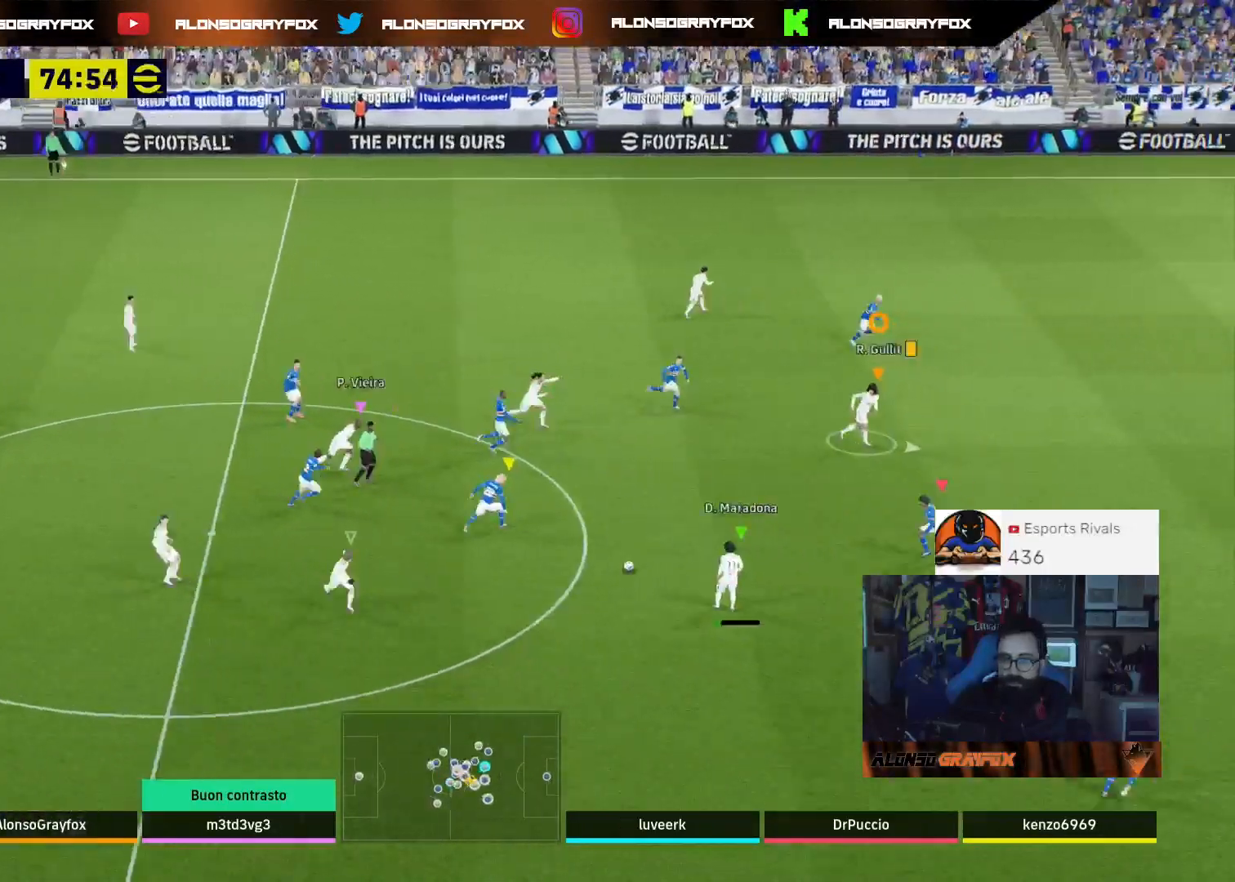
{"buttons": ["R2"], "left_stick": "right", "right_stick": "center", "events": [[400, "R2", "down"]]}
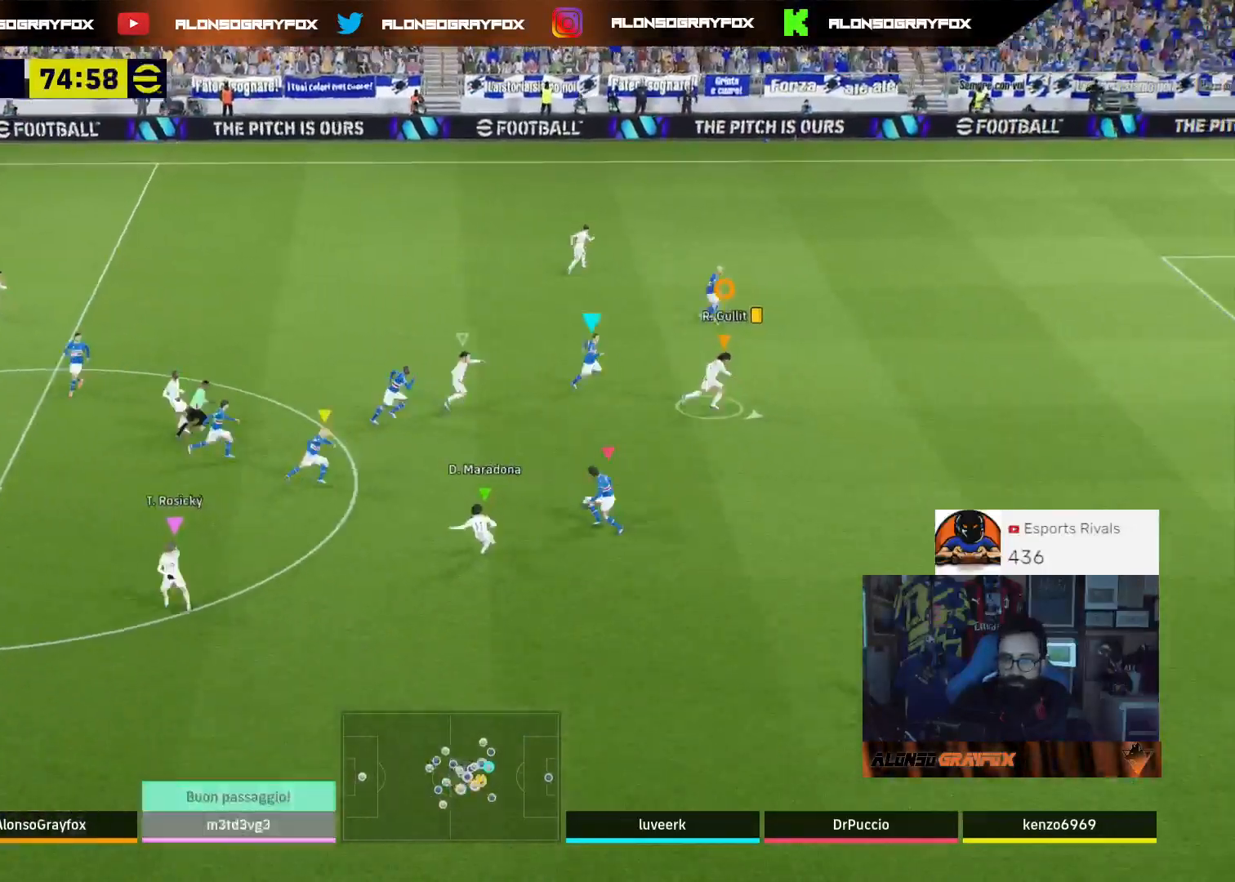
{"buttons": ["R2"], "left_stick": "right", "right_stick": "center", "events": []}
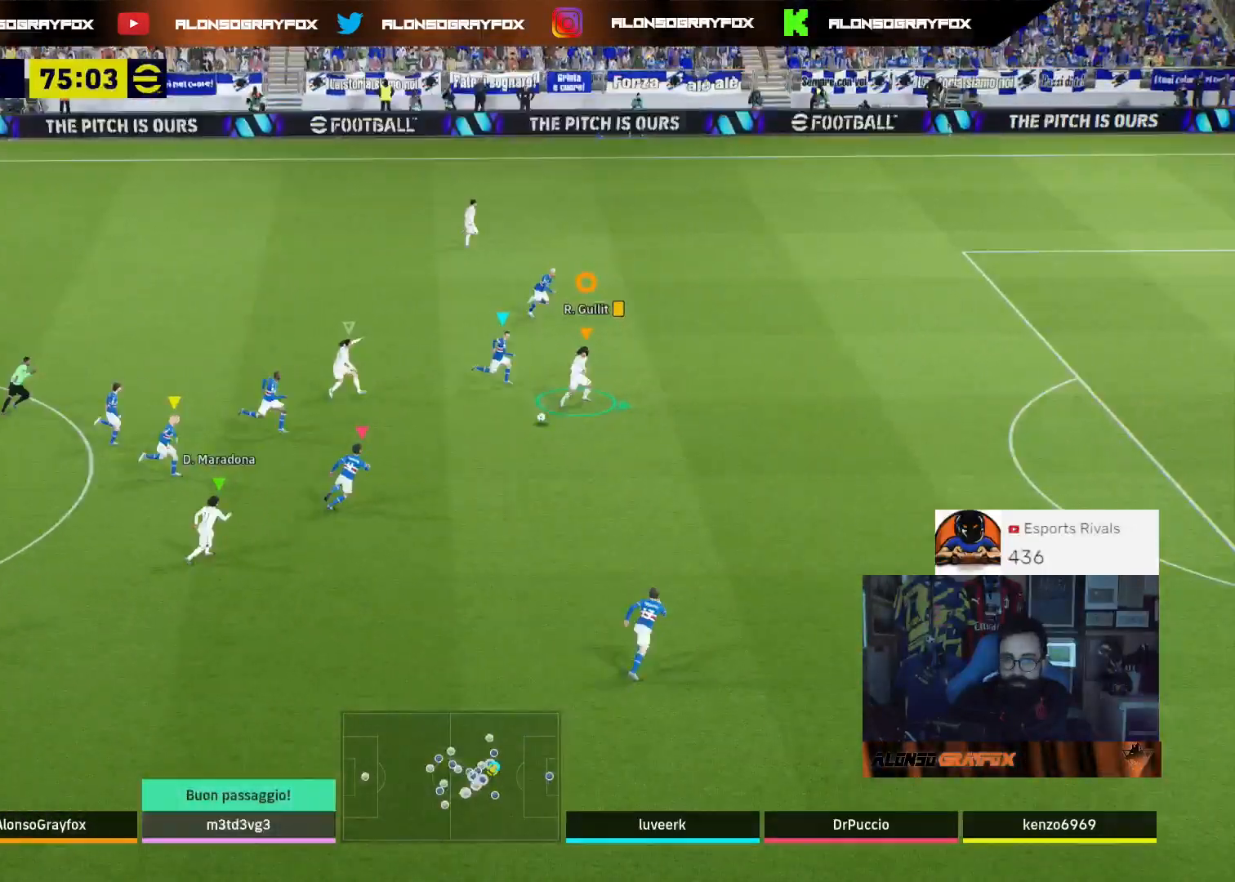
{"buttons": ["R1", "R2", "L3"], "left_stick": "down-right", "right_stick": "center", "events": [[133, "R1", "down"], [367, "L3", "down"], [467, "left_stick", "down-right"]]}
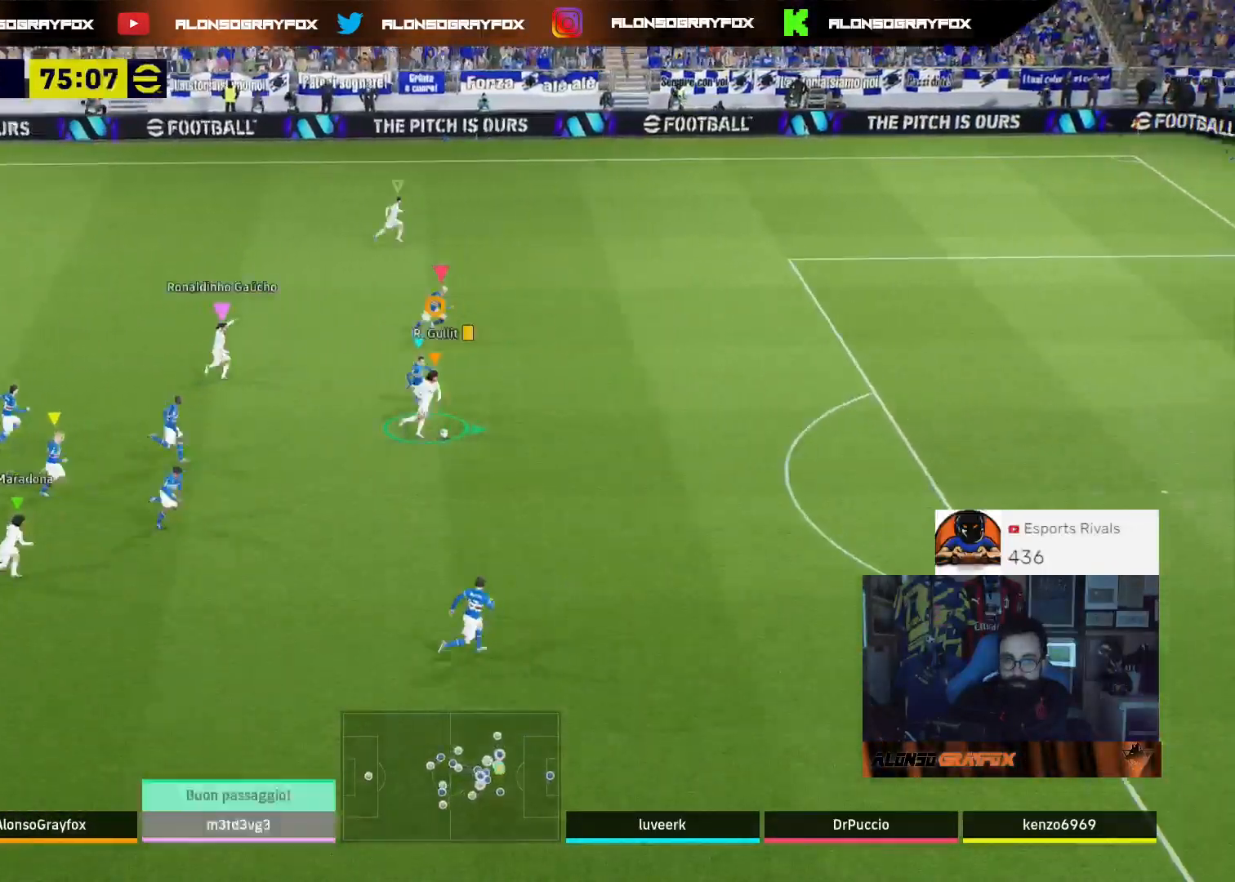
{"buttons": ["R1", "R2", "L3"], "left_stick": "down-right", "right_stick": "center", "events": []}
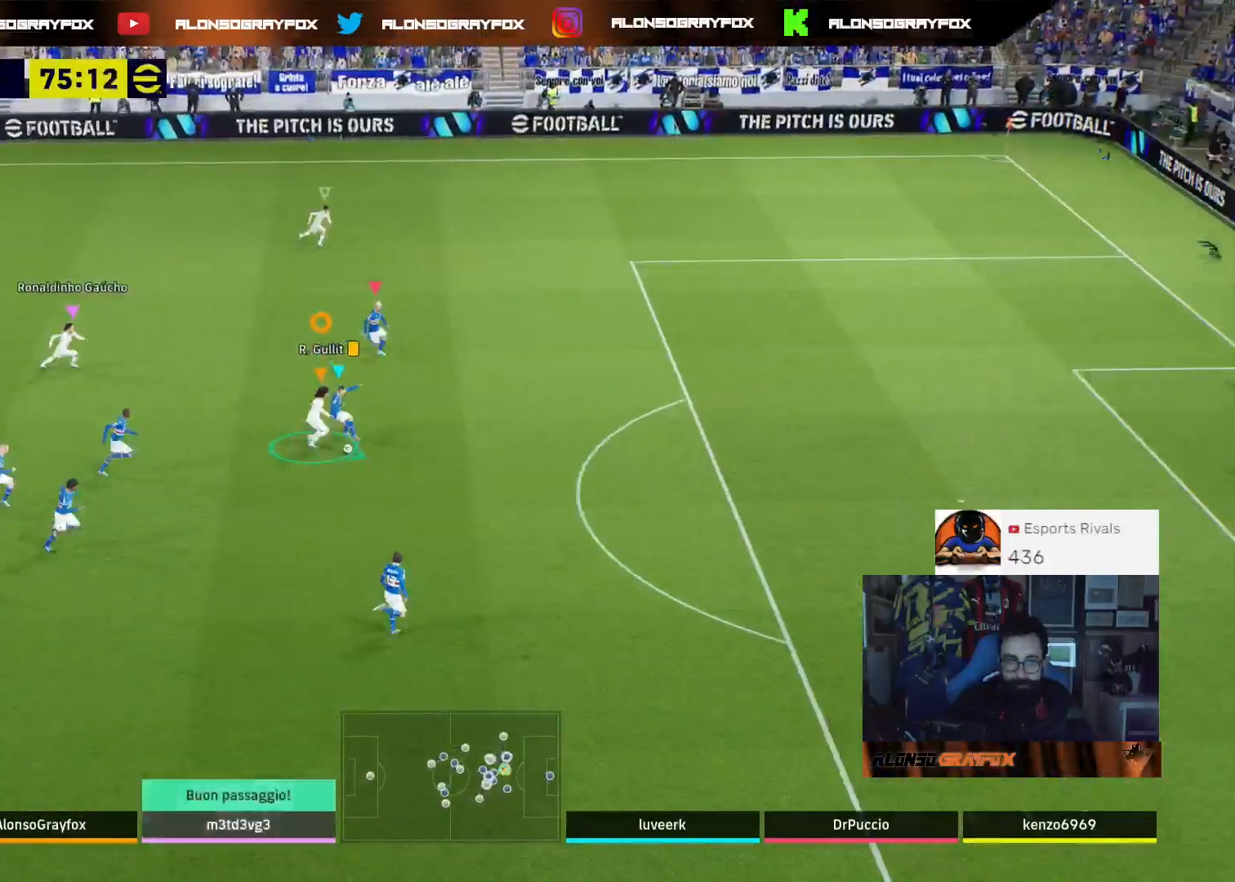
{"buttons": ["R2"], "left_stick": "right", "right_stick": "center", "events": [[500, "L3", "up"], [500, "R1", "up"], [500, "left_stick", "right"]]}
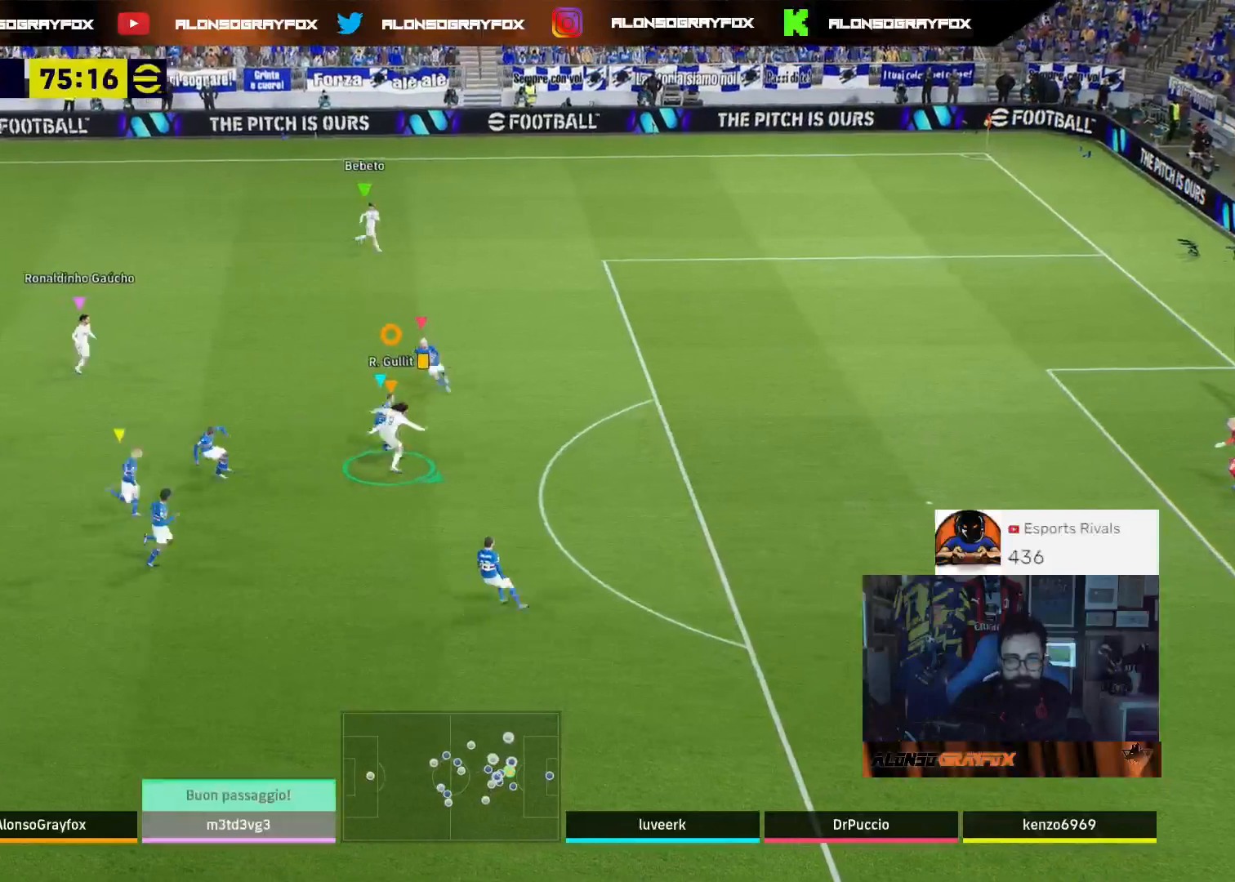
{"buttons": ["L2", "R2", "L3"], "left_stick": "up-right", "right_stick": "center", "events": [[33, "R2", "up"], [200, "left_stick", "up"], [300, "L2", "down"], [433, "L3", "down"], [433, "R2", "down"], [500, "left_stick", "up-right"]]}
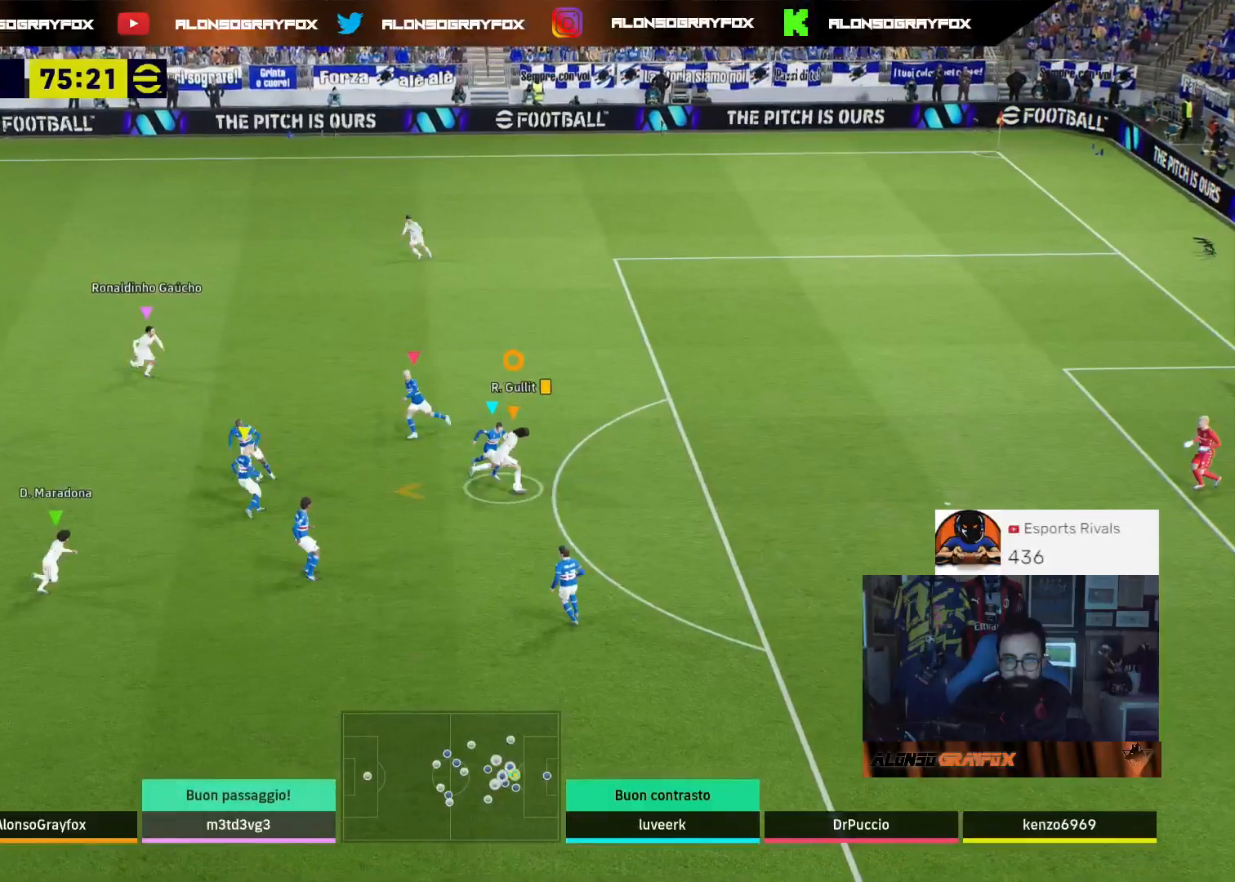
{"buttons": ["L2", "R2", "L3"], "left_stick": "up-right", "right_stick": "center", "events": []}
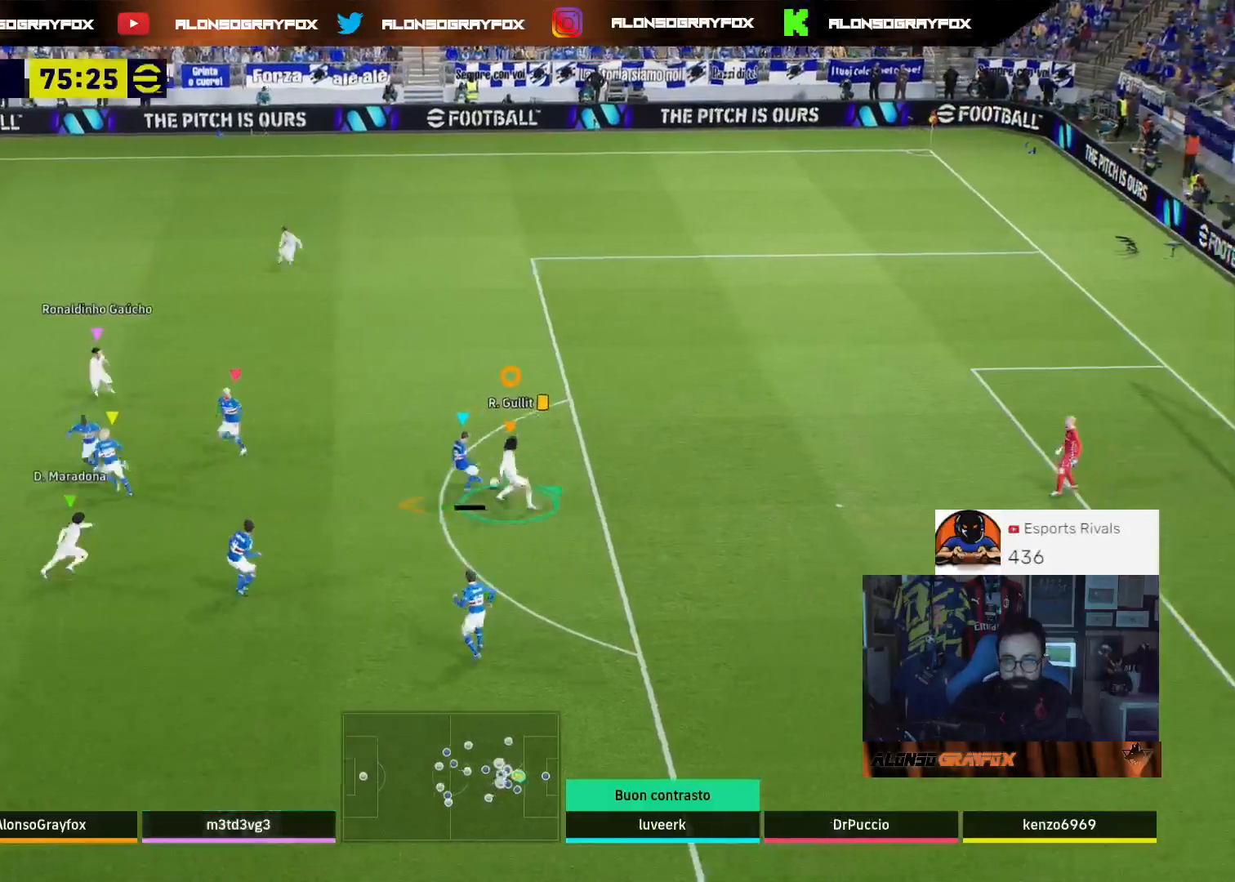
{"buttons": ["L2", "R1", "R2", "L3"], "left_stick": "right", "right_stick": "center", "events": [[500, "R1", "down"], [500, "left_stick", "right"]]}